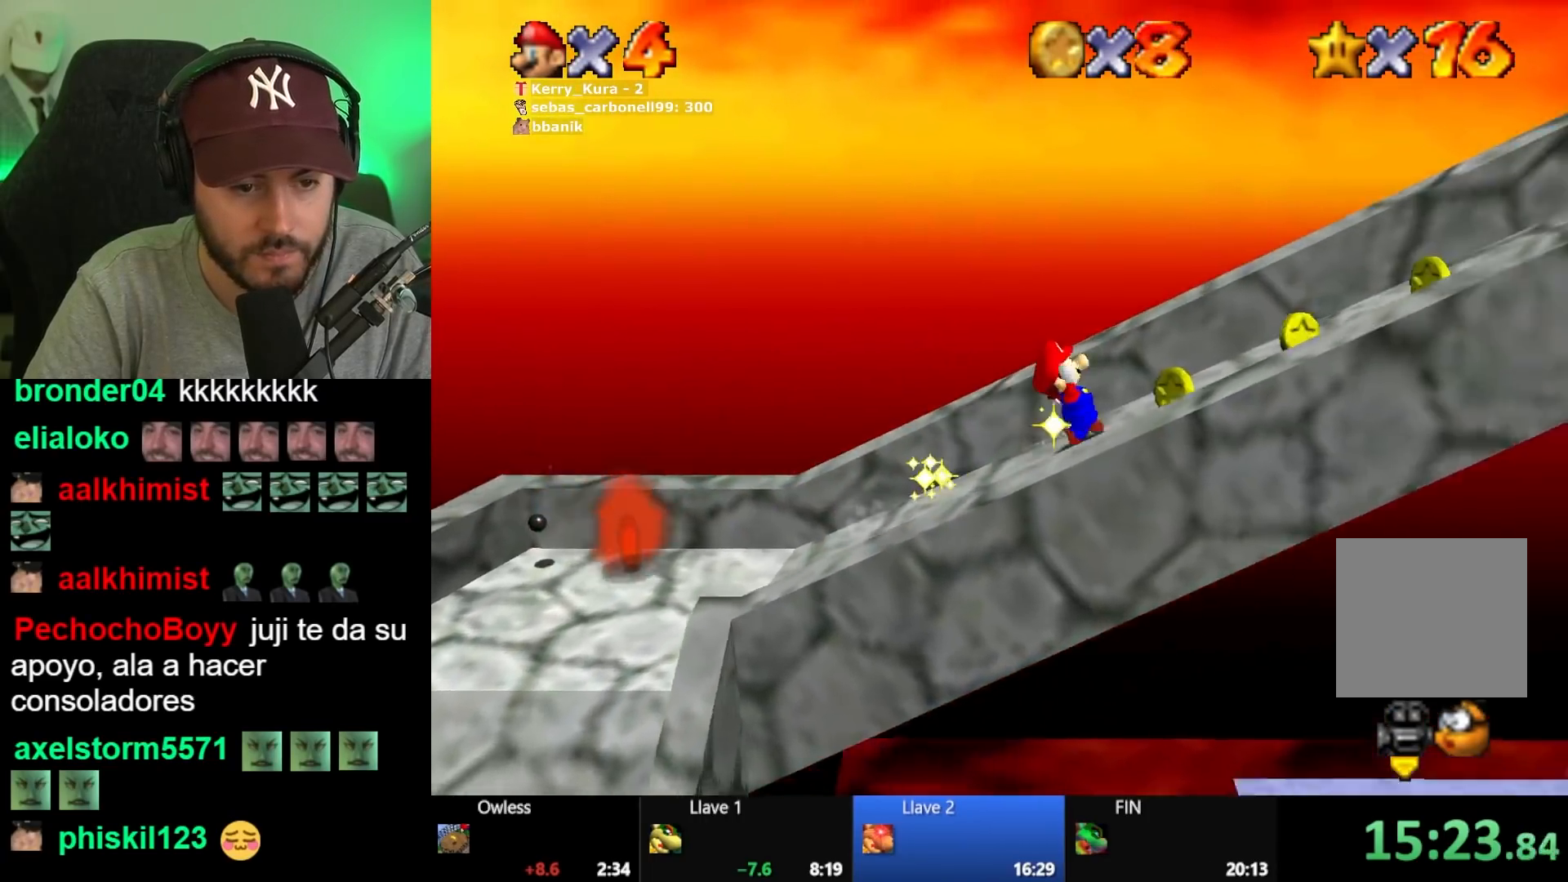
Gameplay with a controller (Xbox layout); each line is a JSON object with the inputs held at the frame after it (dt_ms = milliseconds from this image to that frame). "button_events" lists button changes between this image and that frame as [ms after this image, input, new state], when the widget could be followed in between (sticks are given only as held states).
{"dt_ms": 500, "buttons": [], "left_stick": "down-right", "right_stick": "center", "button_events": [[17, "A", "up"], [100, "A", "down"], [167, "A", "up"], [350, "L2", "up"]]}
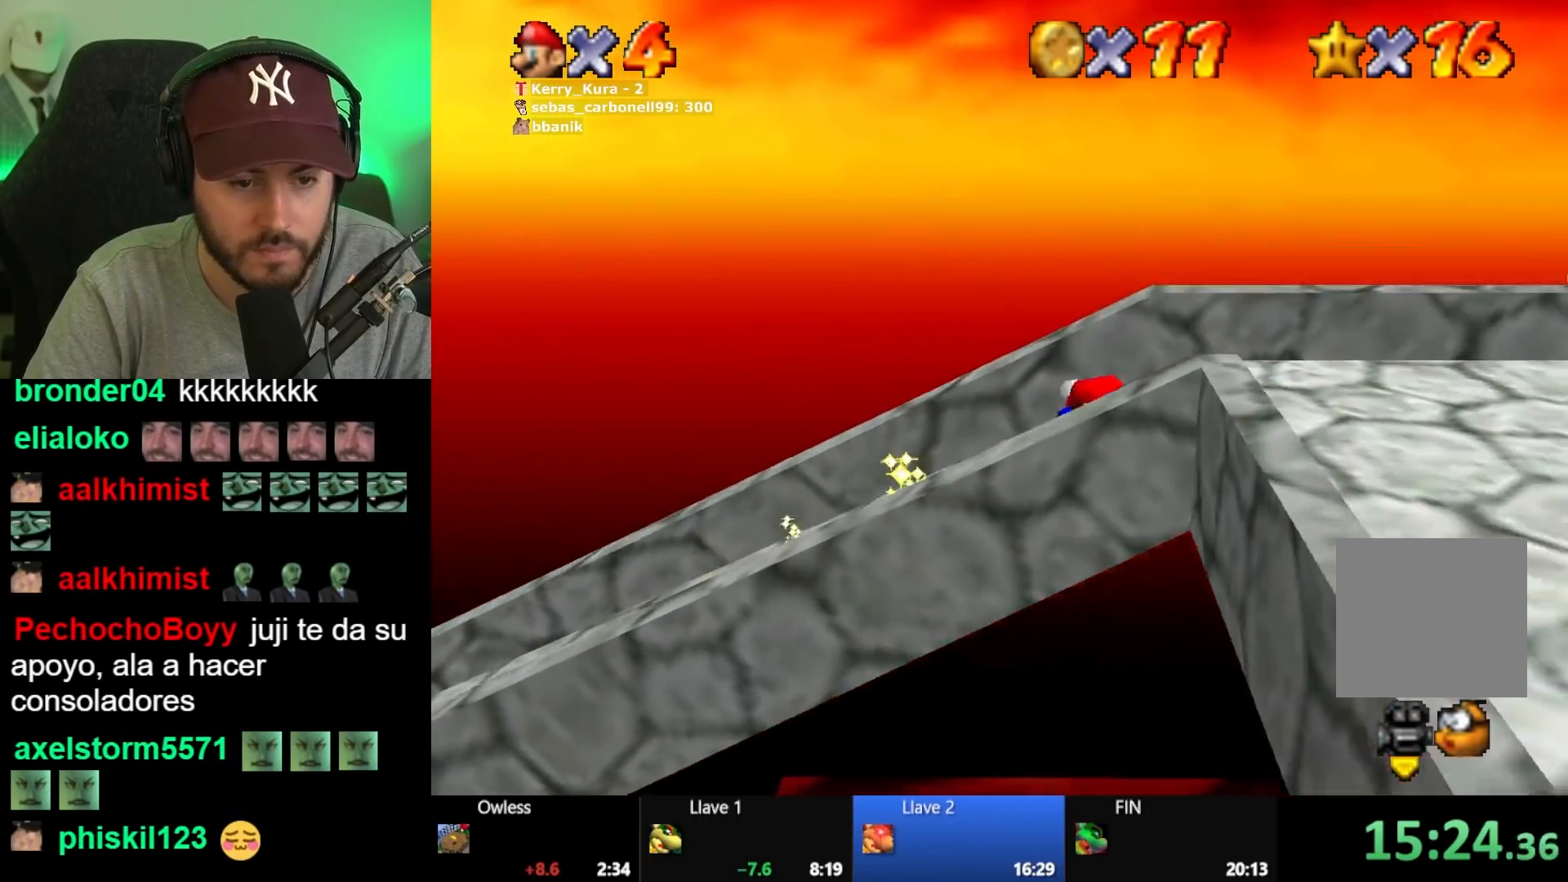
{"dt_ms": 500, "buttons": [], "left_stick": "down", "right_stick": "center", "button_events": []}
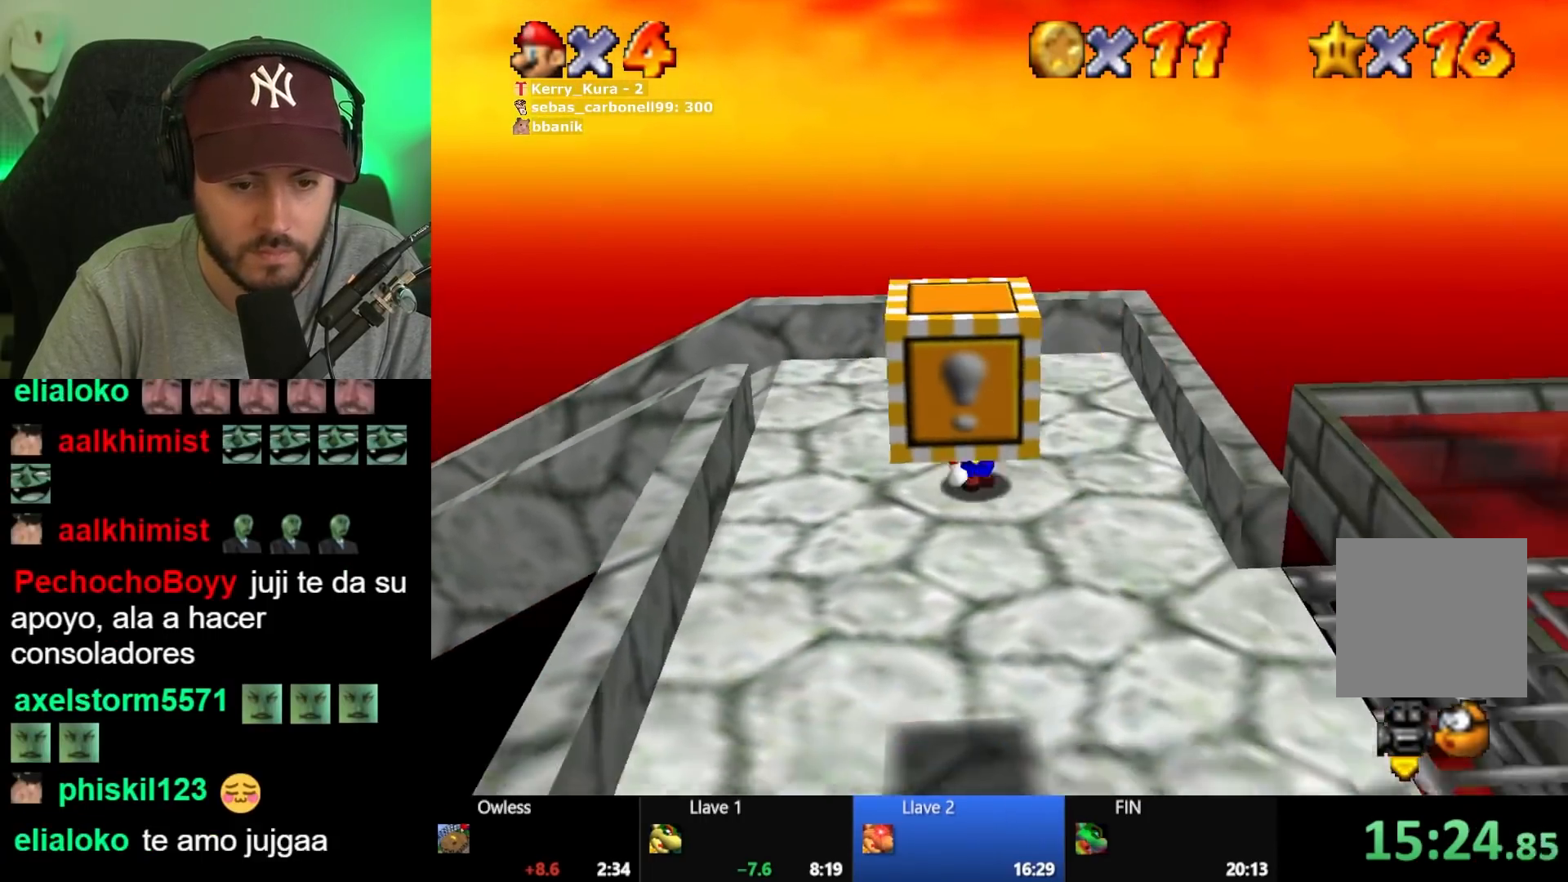
{"dt_ms": 500, "buttons": [], "left_stick": "down-right", "right_stick": "center", "button_events": []}
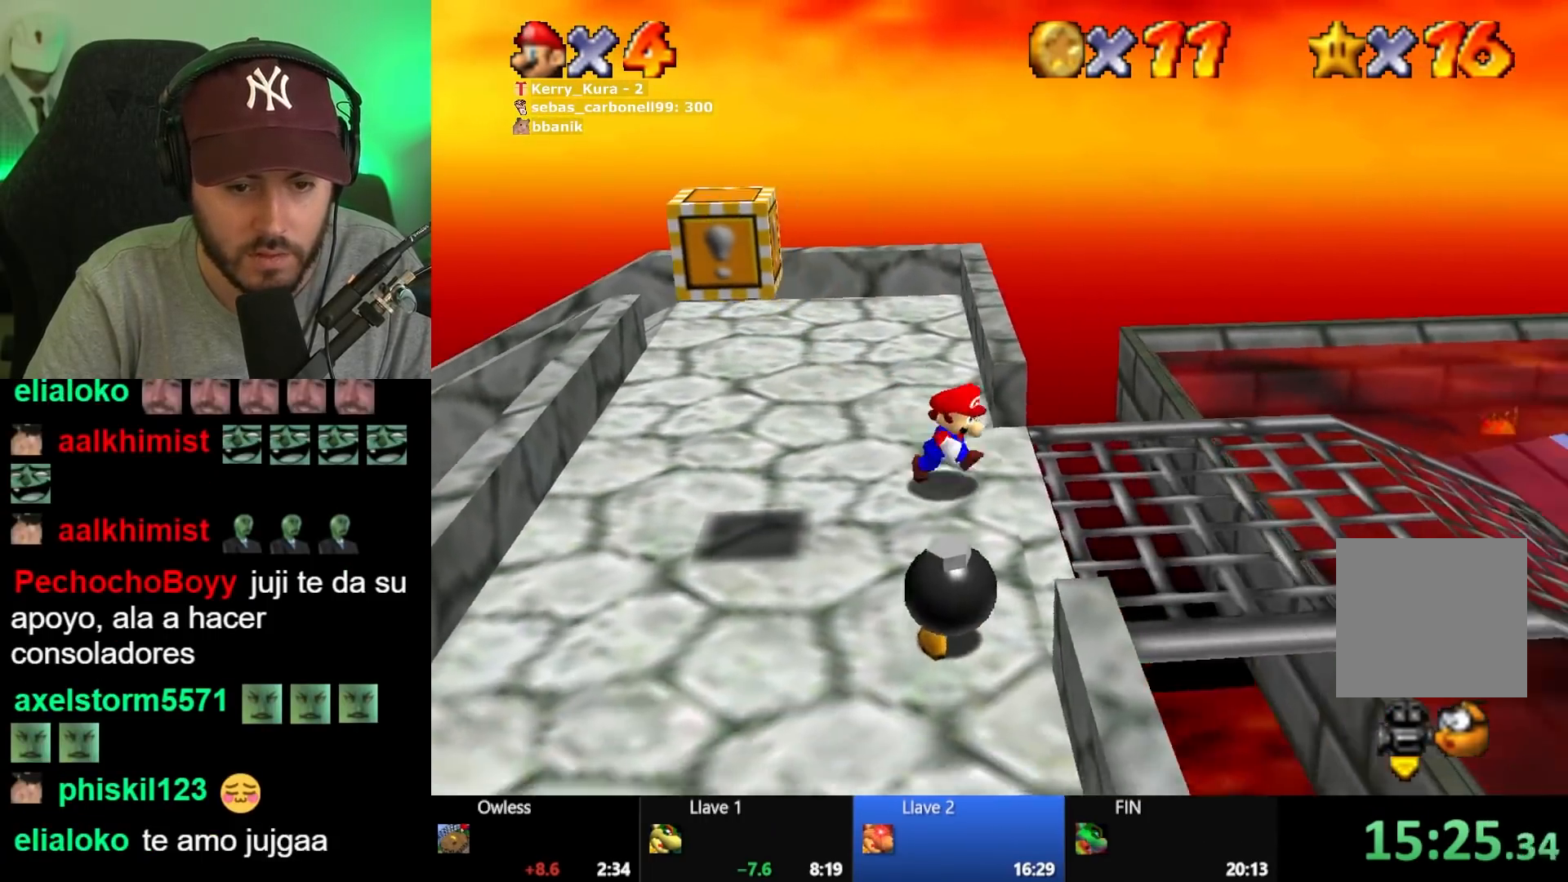
{"dt_ms": 500, "buttons": [], "left_stick": "right", "right_stick": "center", "button_events": []}
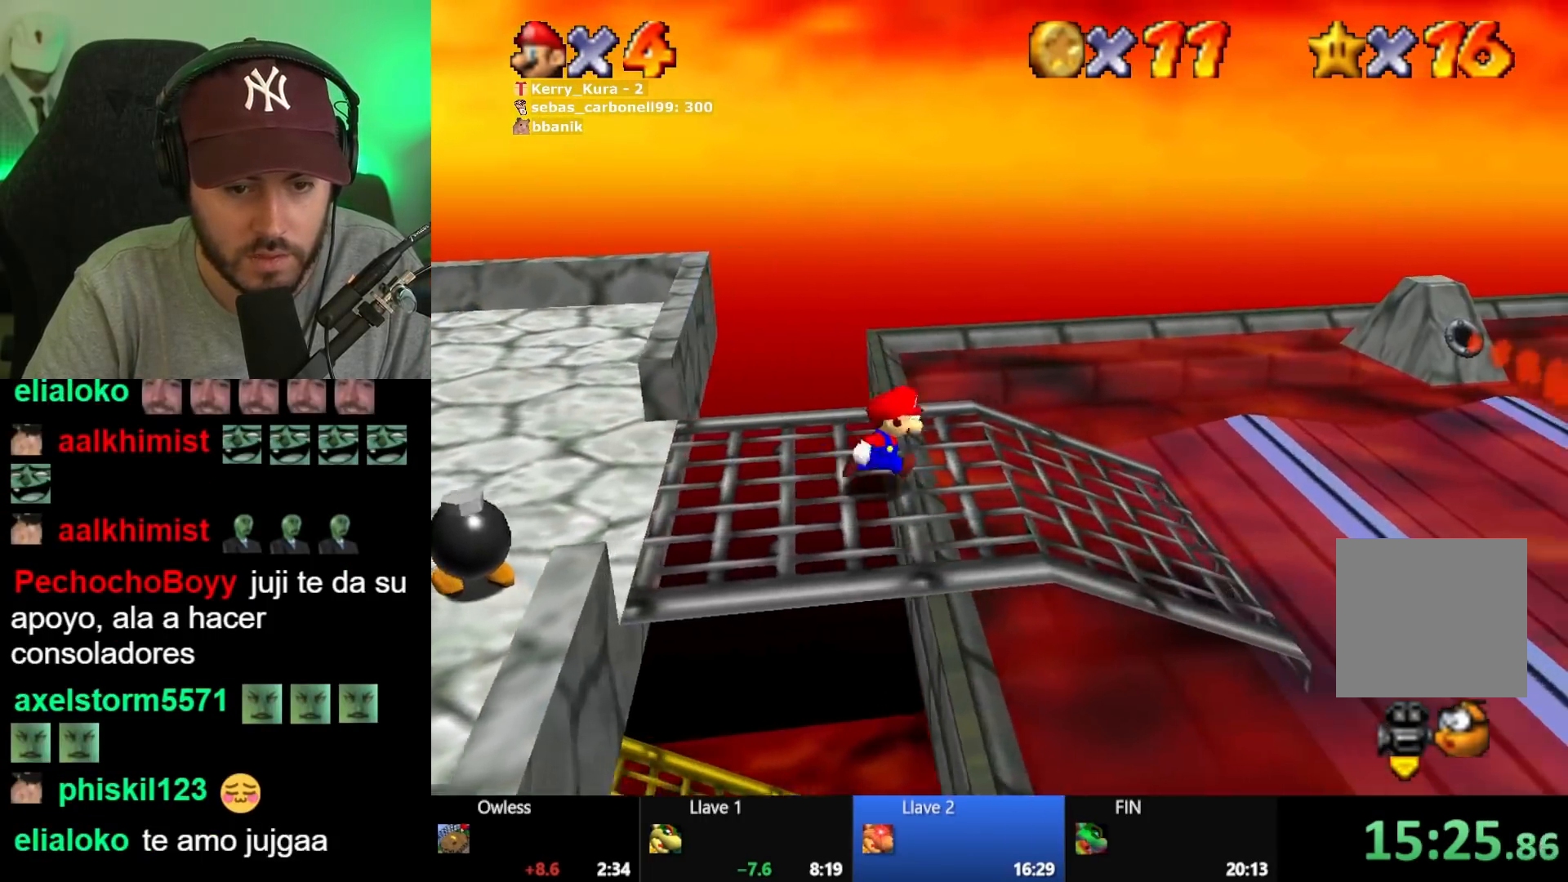
{"dt_ms": 500, "buttons": [], "left_stick": "right", "right_stick": "center", "button_events": [[250, "L2", "down"], [317, "A", "down"], [383, "A", "up"], [417, "L2", "up"]]}
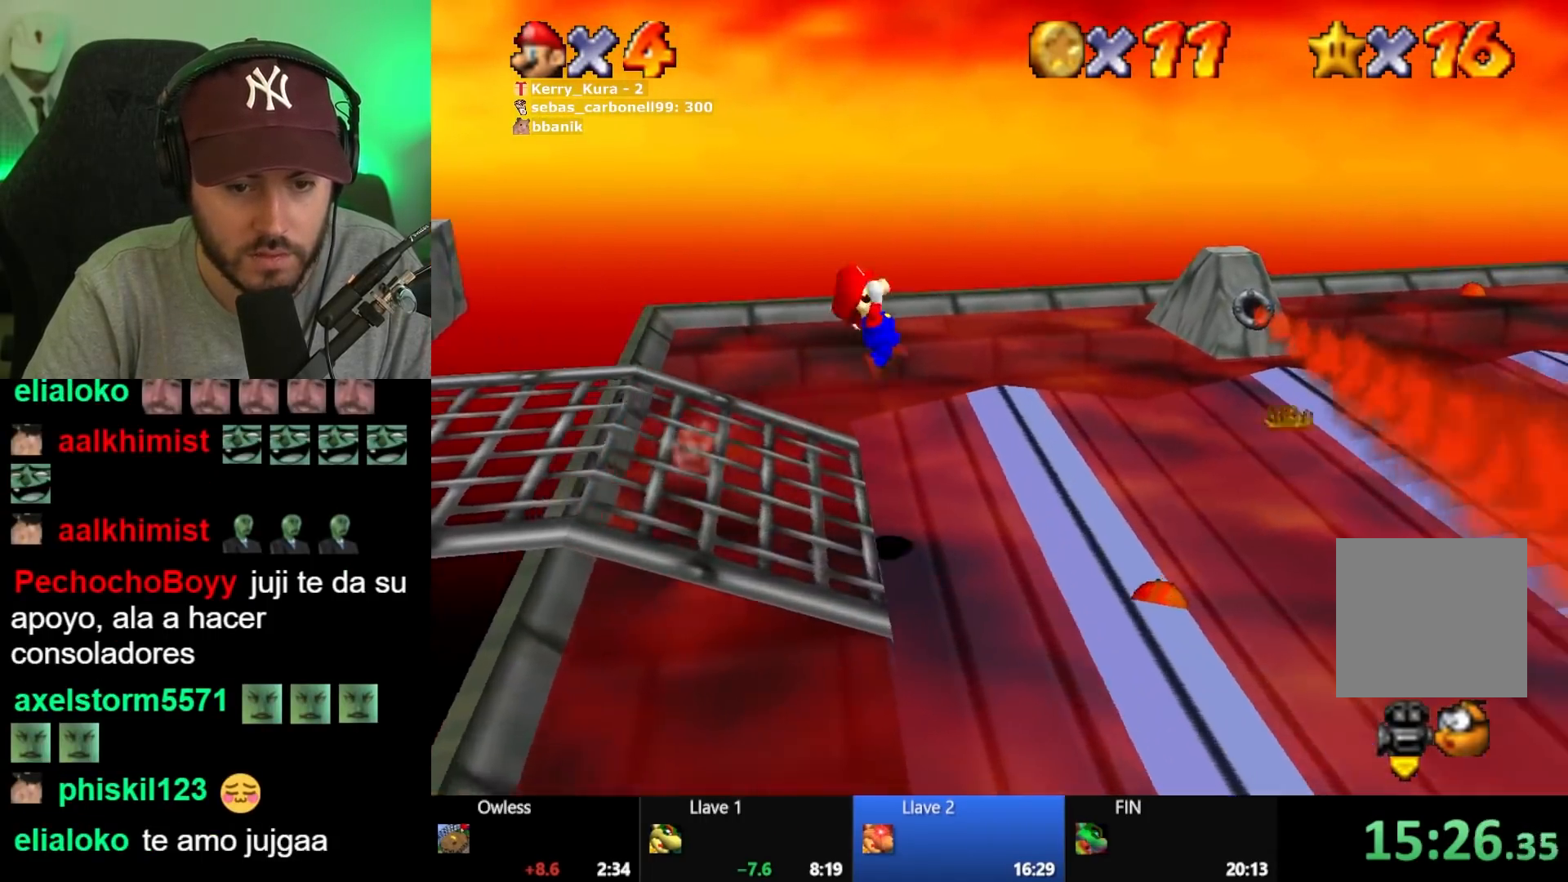
{"dt_ms": 500, "buttons": [], "left_stick": "right", "right_stick": "center", "button_events": []}
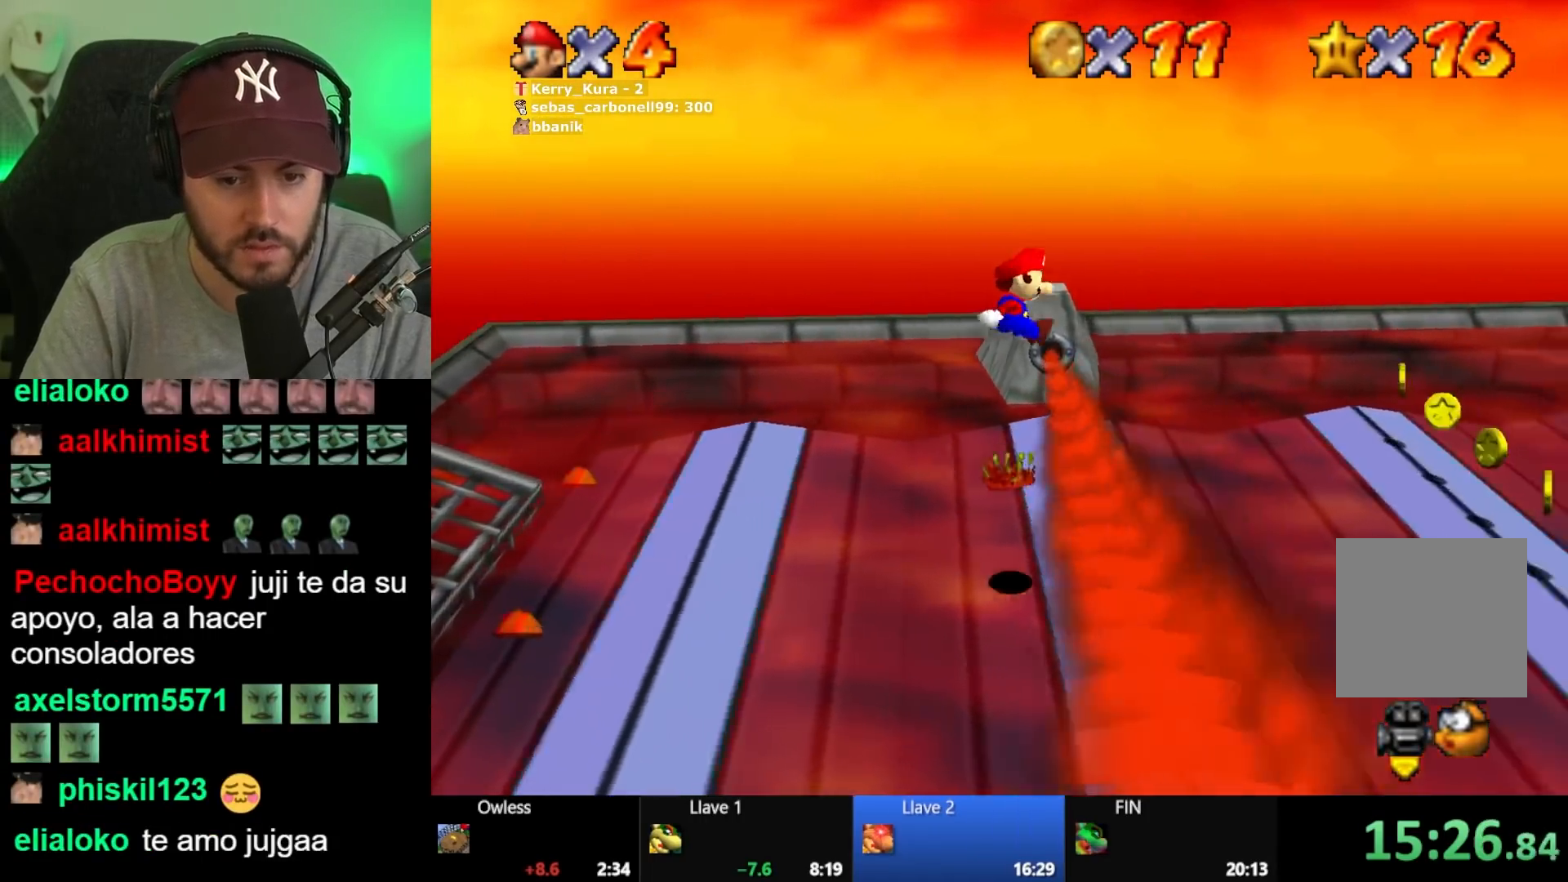
{"dt_ms": 500, "buttons": [], "left_stick": "left", "right_stick": "center", "button_events": []}
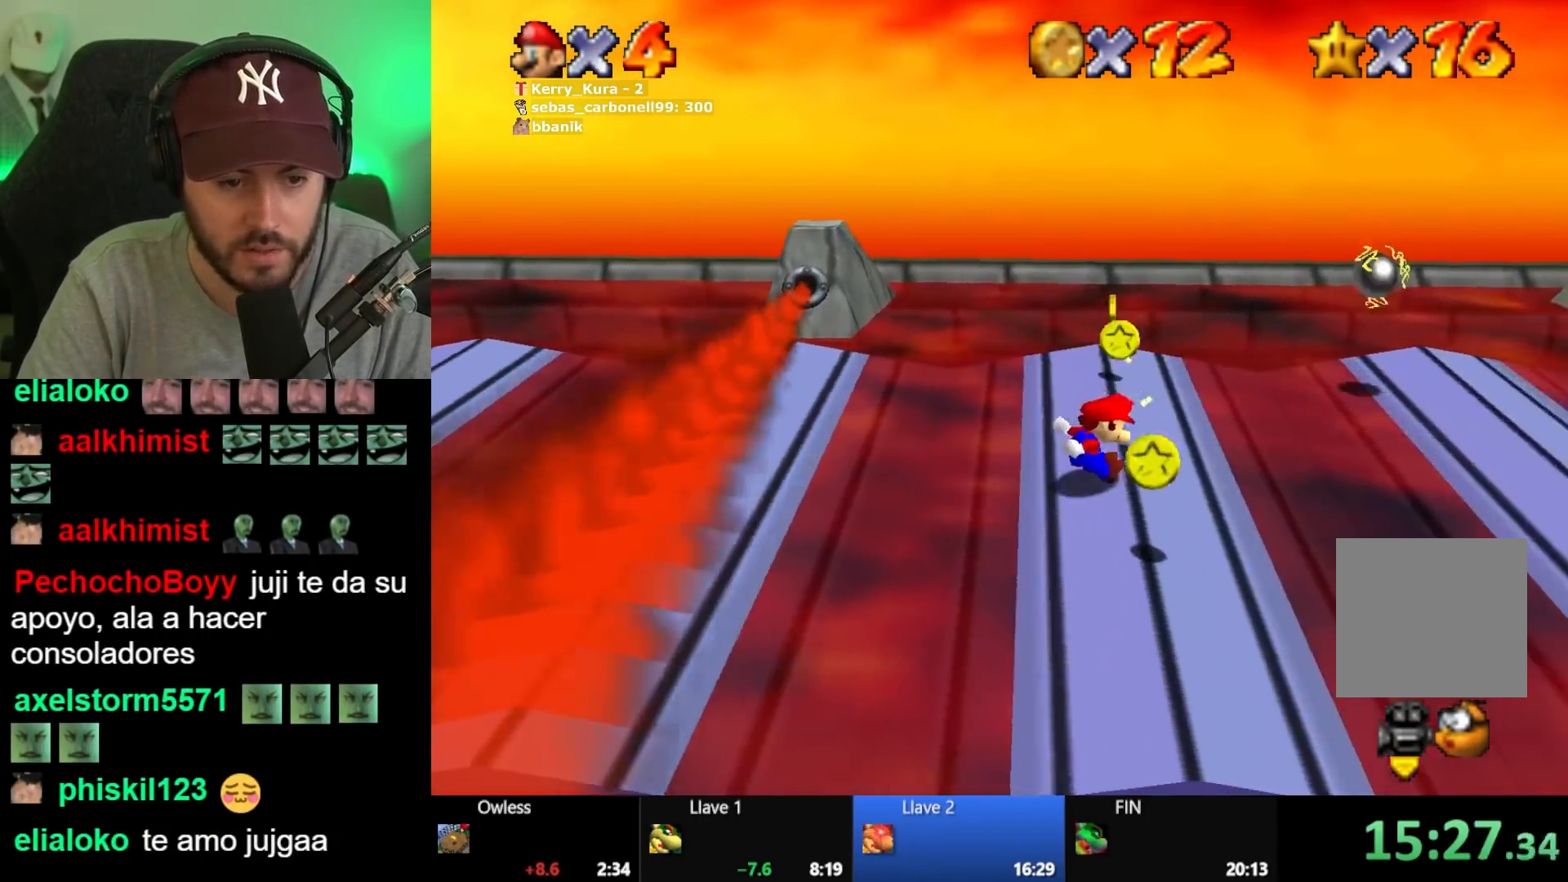
{"dt_ms": 500, "buttons": [], "left_stick": "right", "right_stick": "center", "button_events": [[233, "A", "down"], [367, "A", "up"]]}
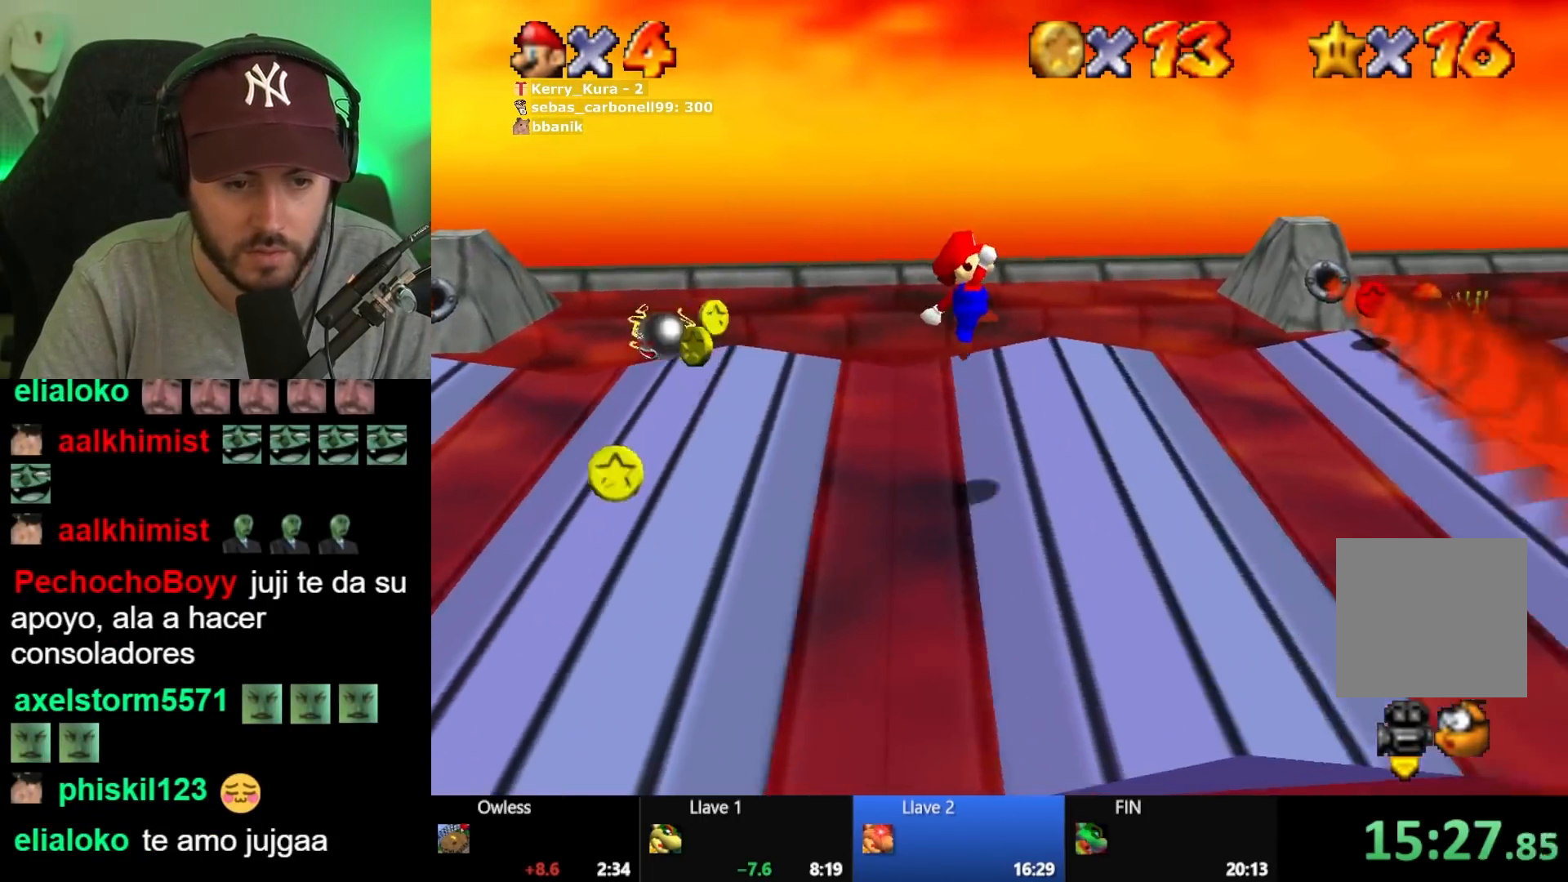
{"dt_ms": 500, "buttons": ["A"], "left_stick": "right", "right_stick": "center", "button_events": [[350, "A", "down"]]}
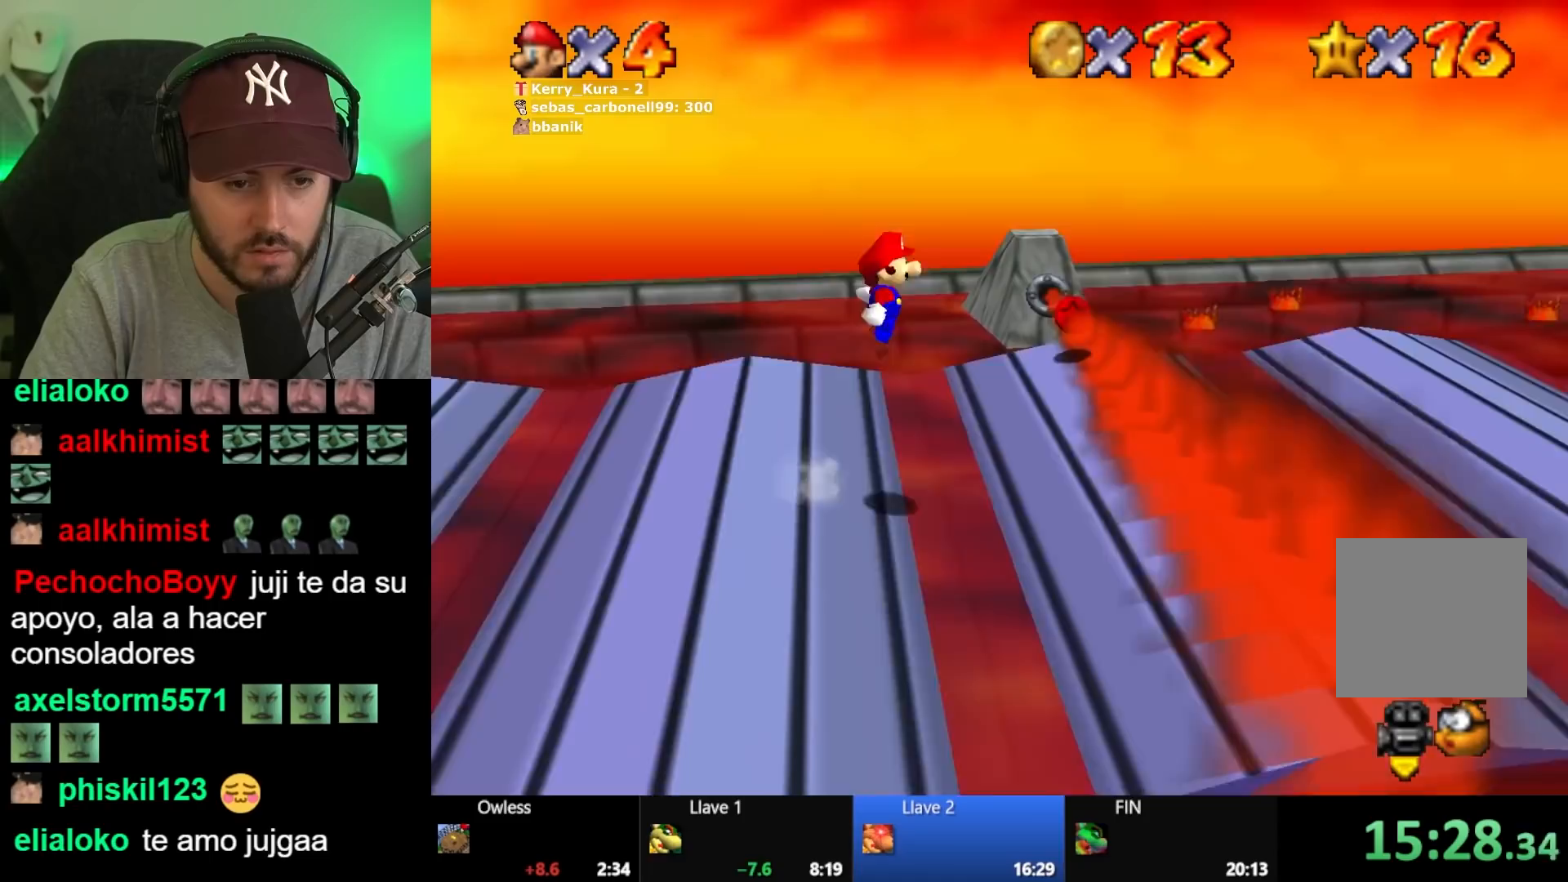
{"dt_ms": 500, "buttons": [], "left_stick": "right", "right_stick": "center", "button_events": [[417, "A", "up"]]}
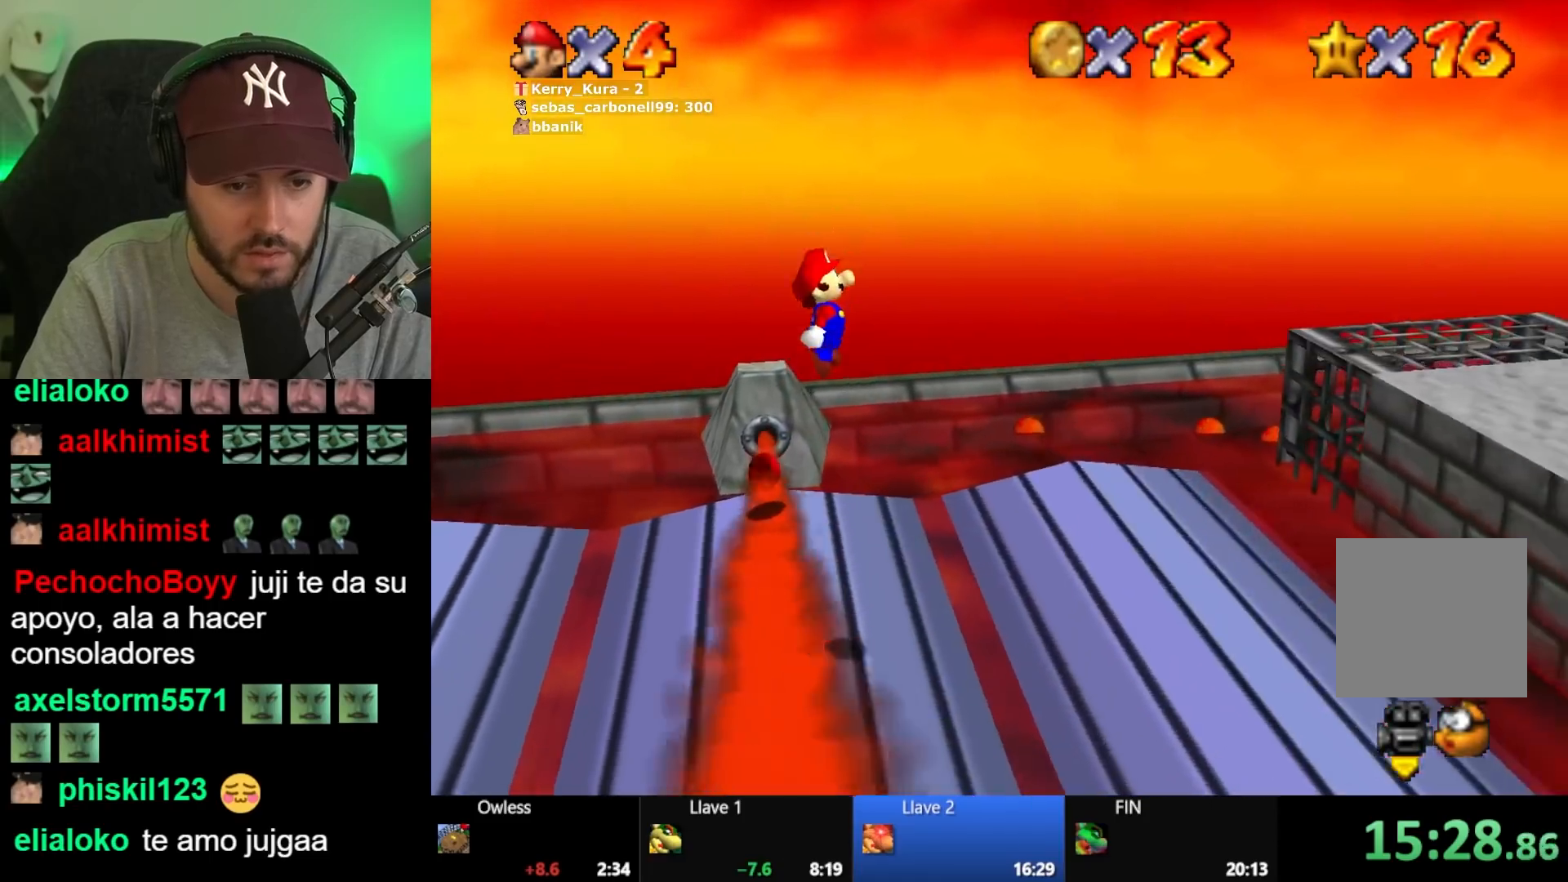
{"dt_ms": 500, "buttons": ["A"], "left_stick": "up-right", "right_stick": "center", "button_events": [[500, "A", "down"]]}
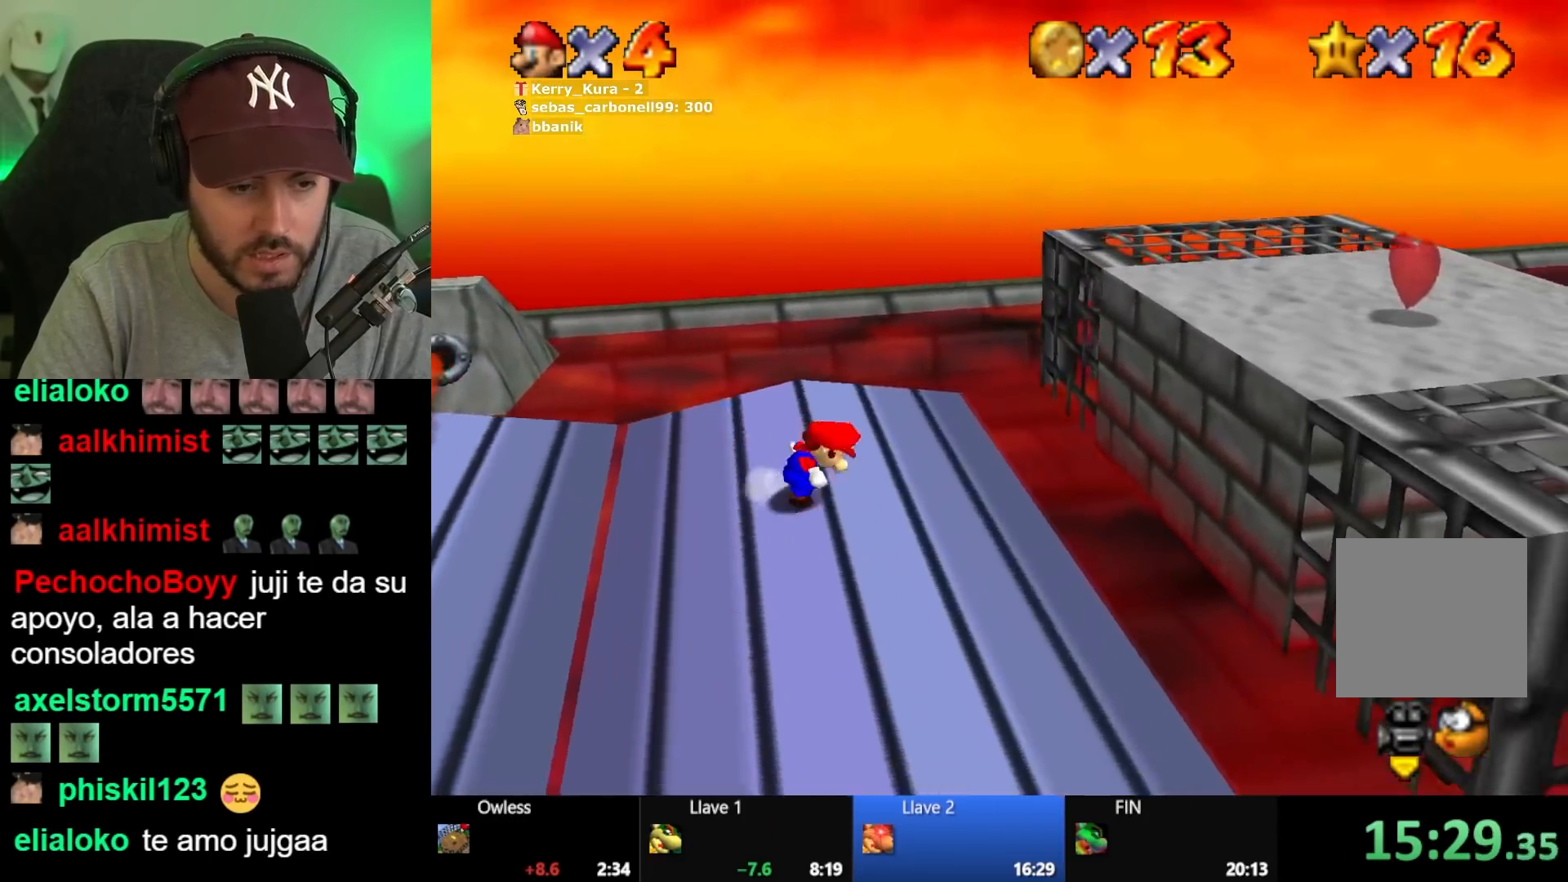
{"dt_ms": 500, "buttons": [], "left_stick": "center", "right_stick": "center", "button_events": [[117, "A", "up"]]}
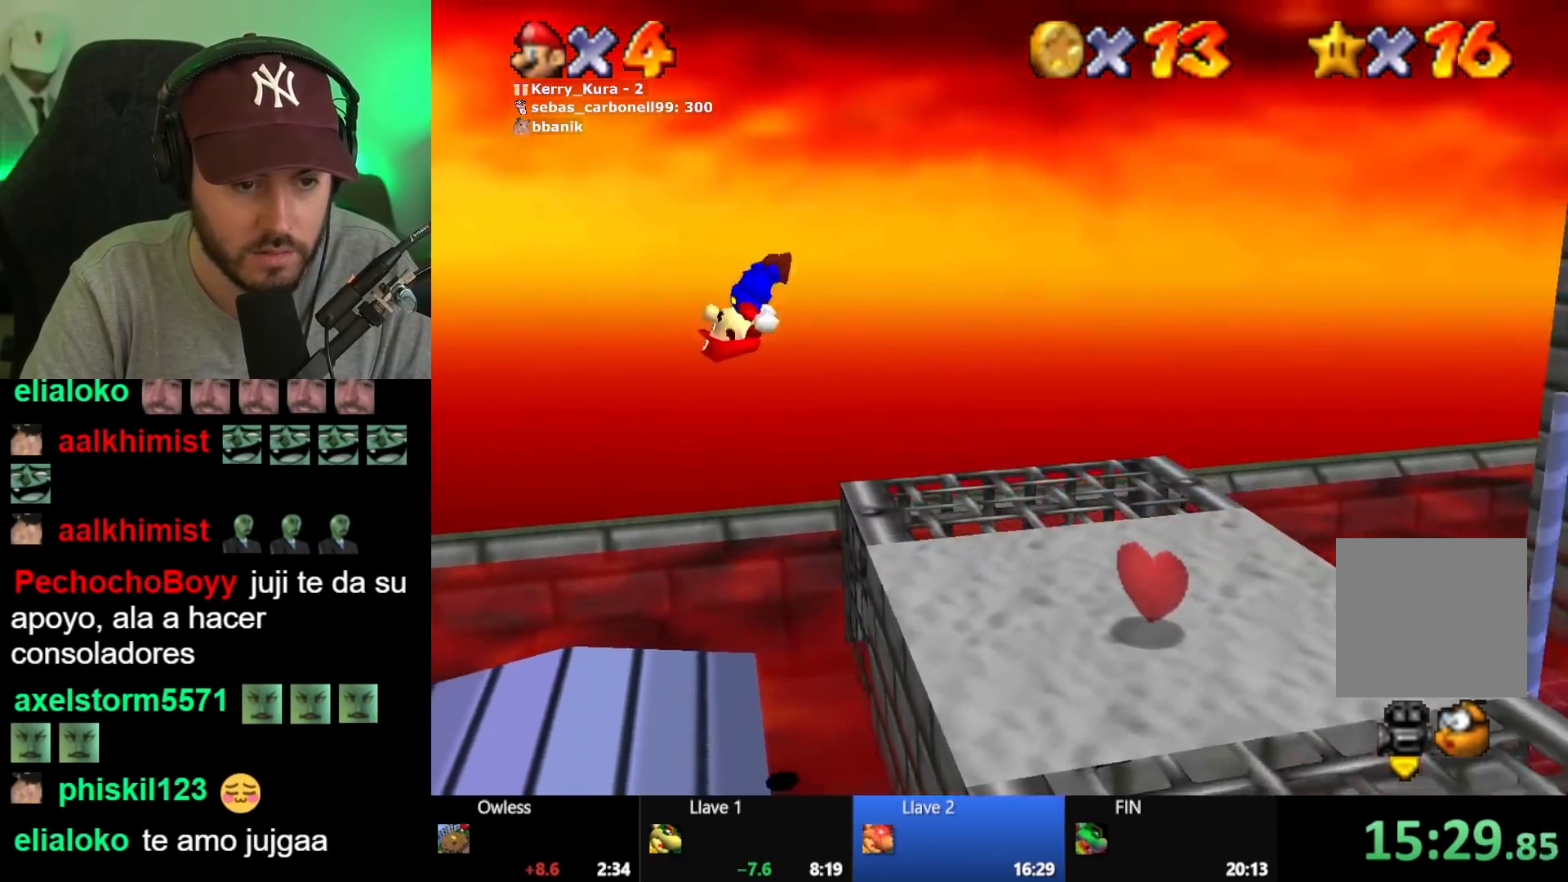
{"dt_ms": 500, "buttons": [], "left_stick": "down-right", "right_stick": "center", "button_events": []}
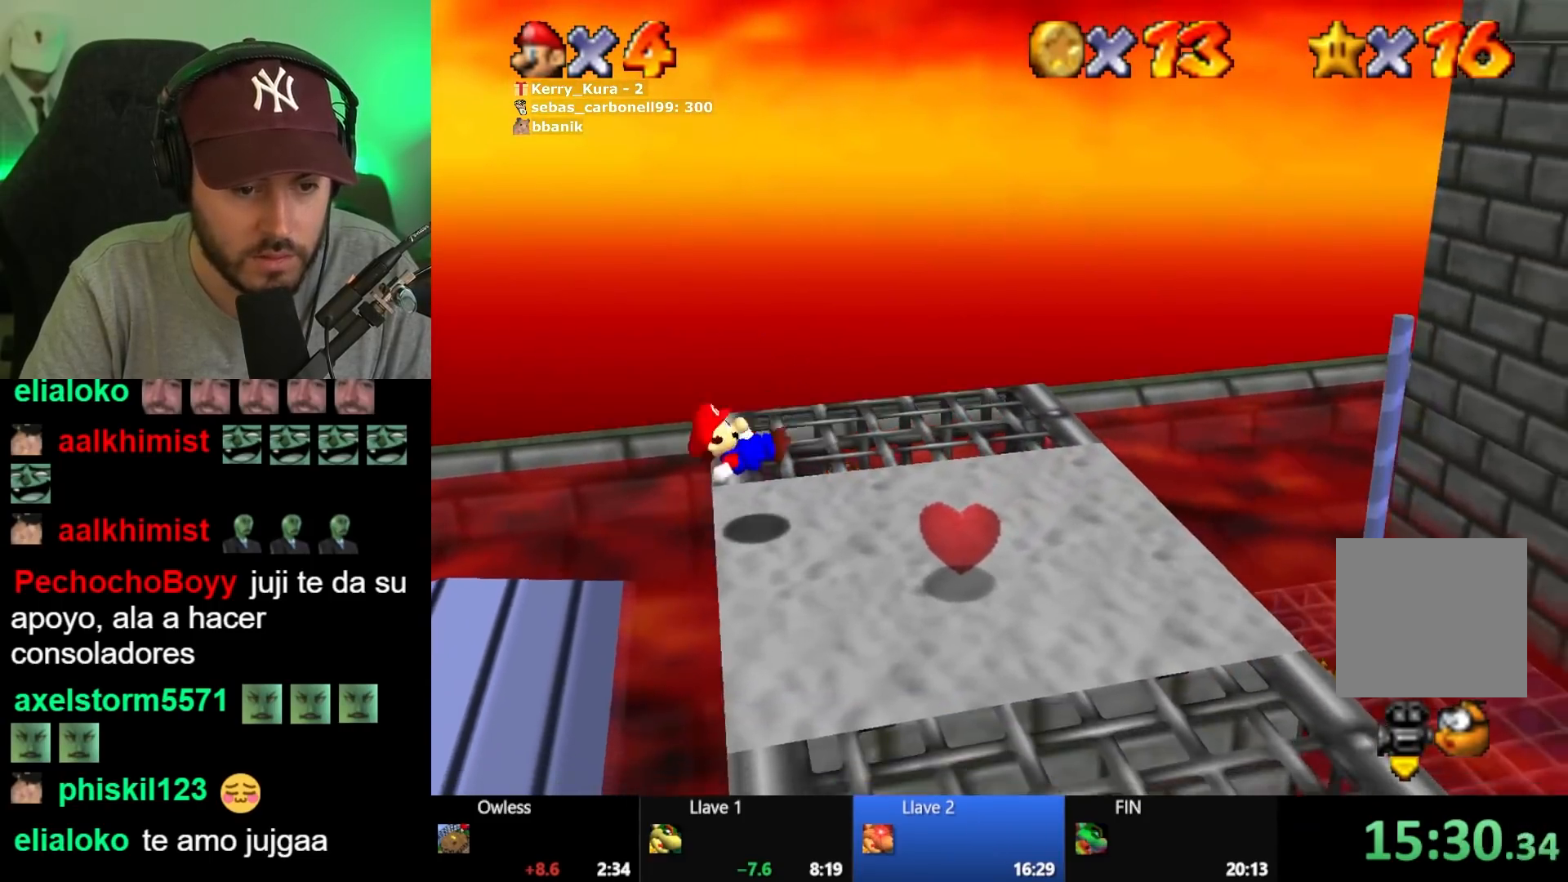
{"dt_ms": 500, "buttons": [], "left_stick": "down-right", "right_stick": "center", "button_events": []}
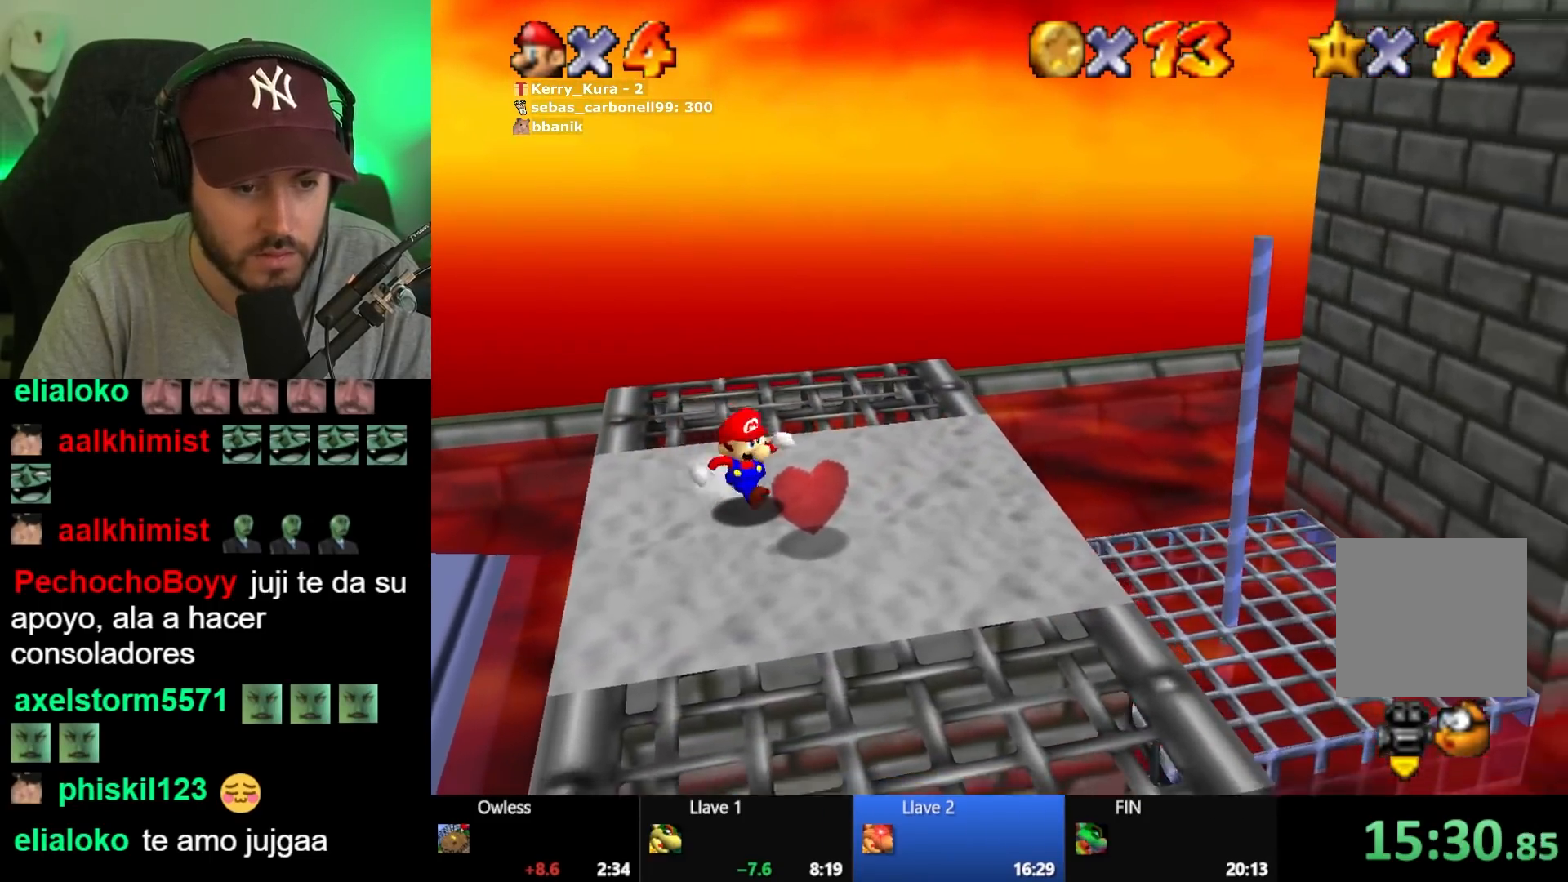
{"dt_ms": 500, "buttons": [], "left_stick": "down-right", "right_stick": "center", "button_events": []}
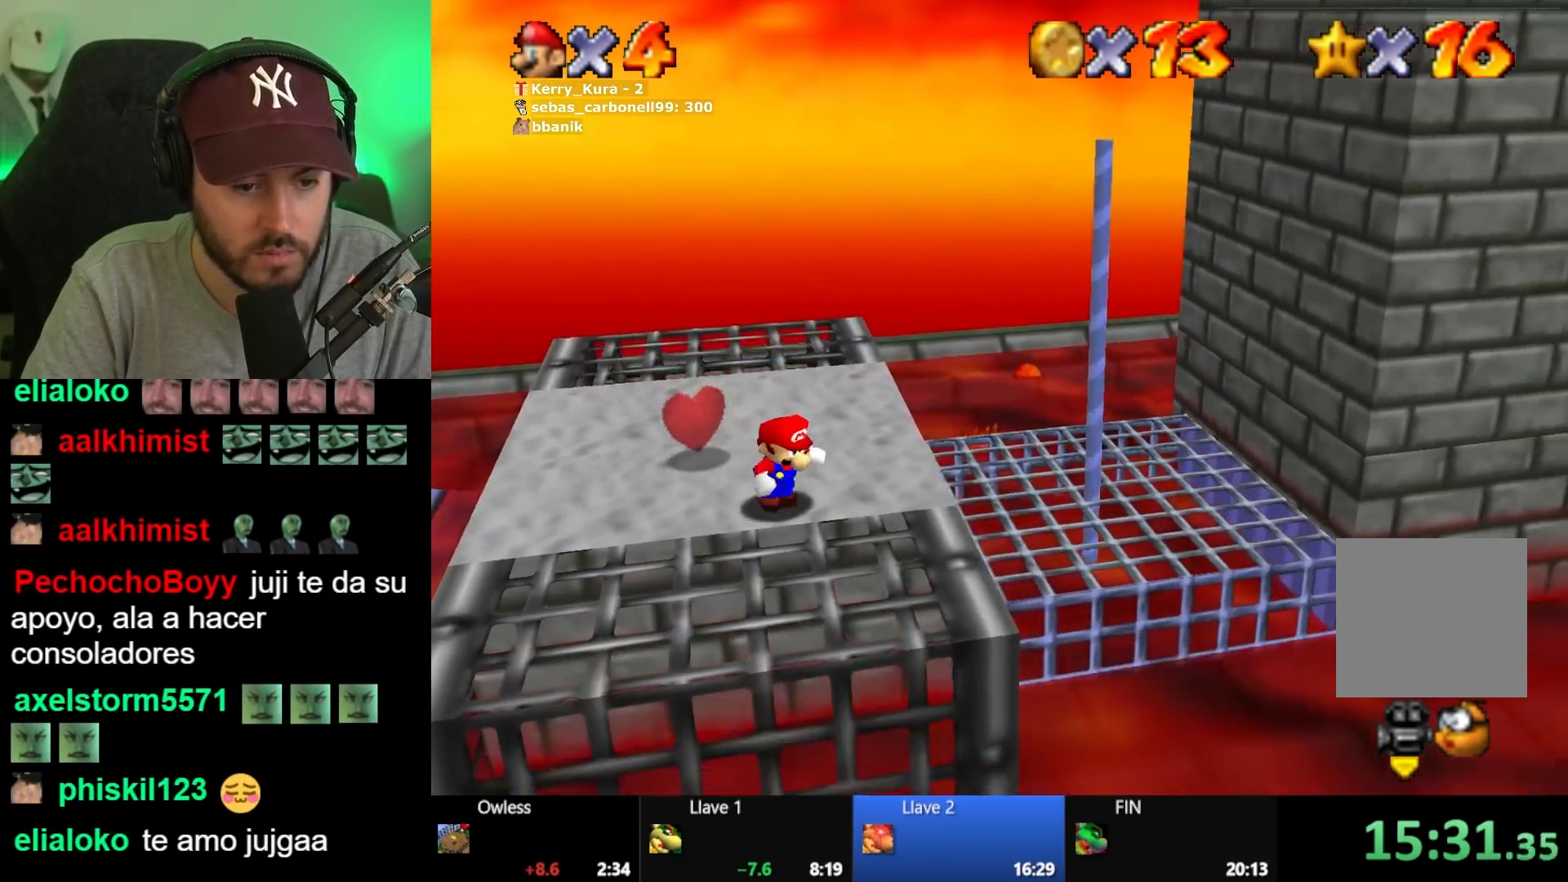
{"dt_ms": 500, "buttons": [], "left_stick": "right", "right_stick": "center", "button_events": [[183, "L2", "down"], [233, "A", "down"], [300, "A", "up"], [367, "L2", "up"]]}
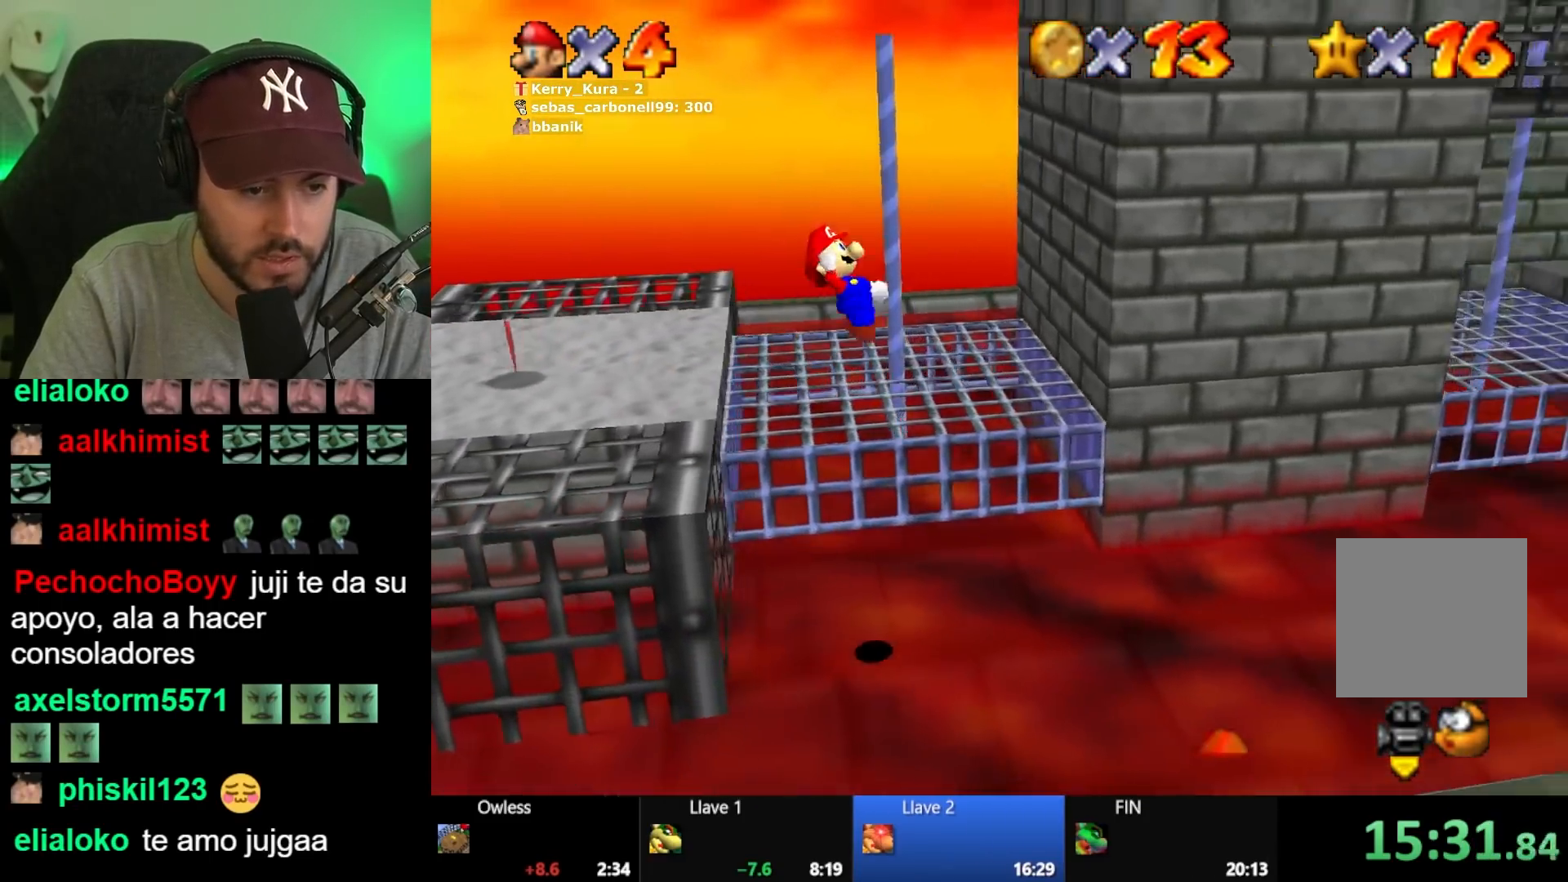
{"dt_ms": 1000, "buttons": [], "left_stick": "up-right", "right_stick": "center", "button_events": [[367, "L3", "down"], [883, "L3", "up"]]}
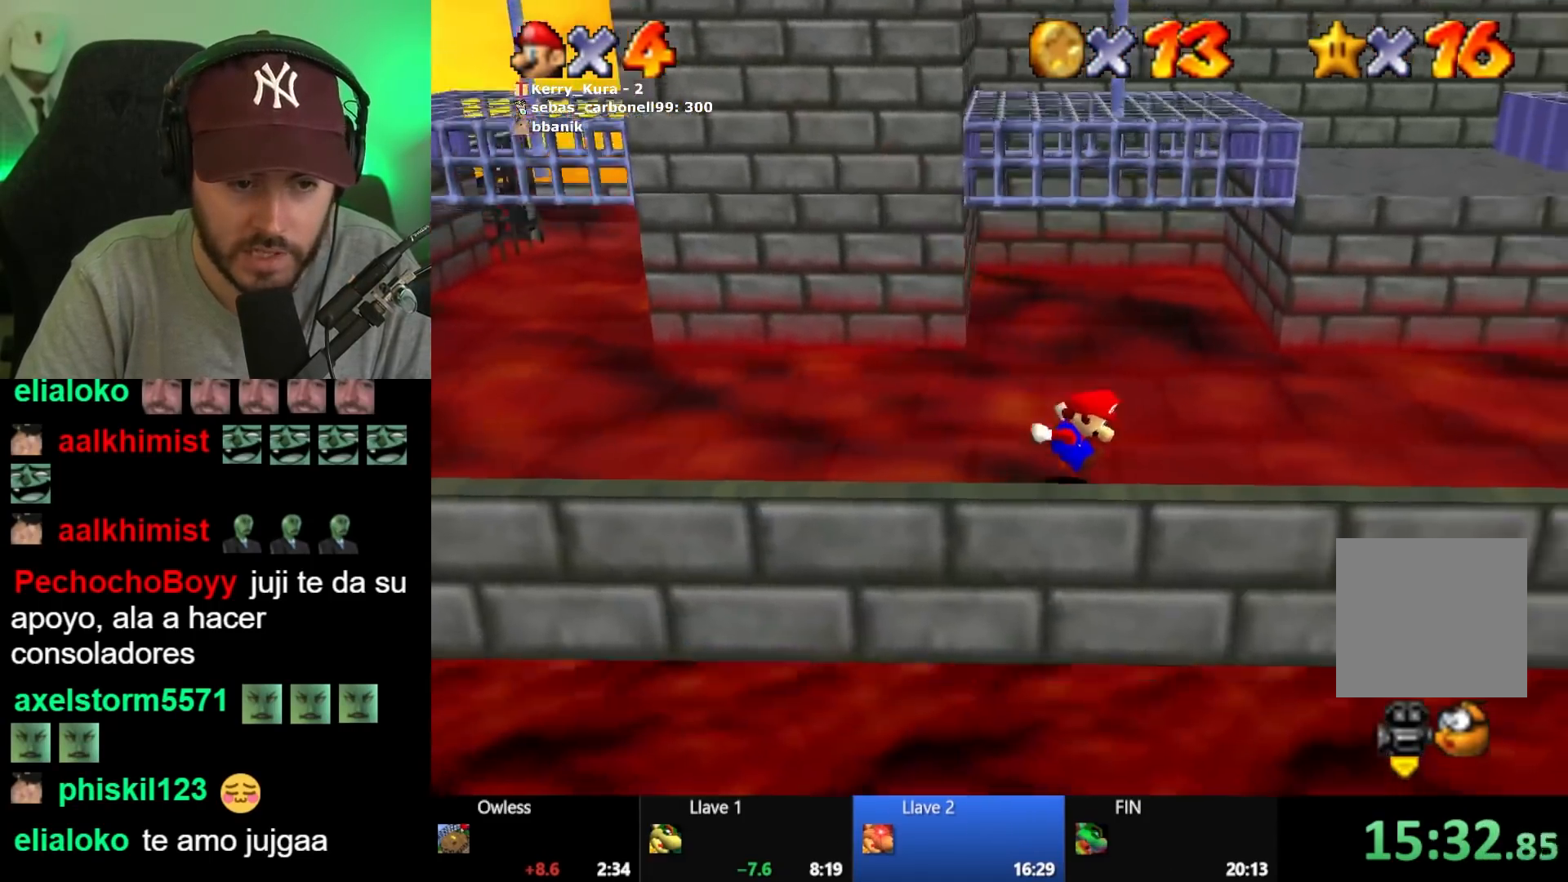
{"dt_ms": 500, "buttons": ["A"], "left_stick": "up-right", "right_stick": "center", "button_events": [[500, "A", "down"]]}
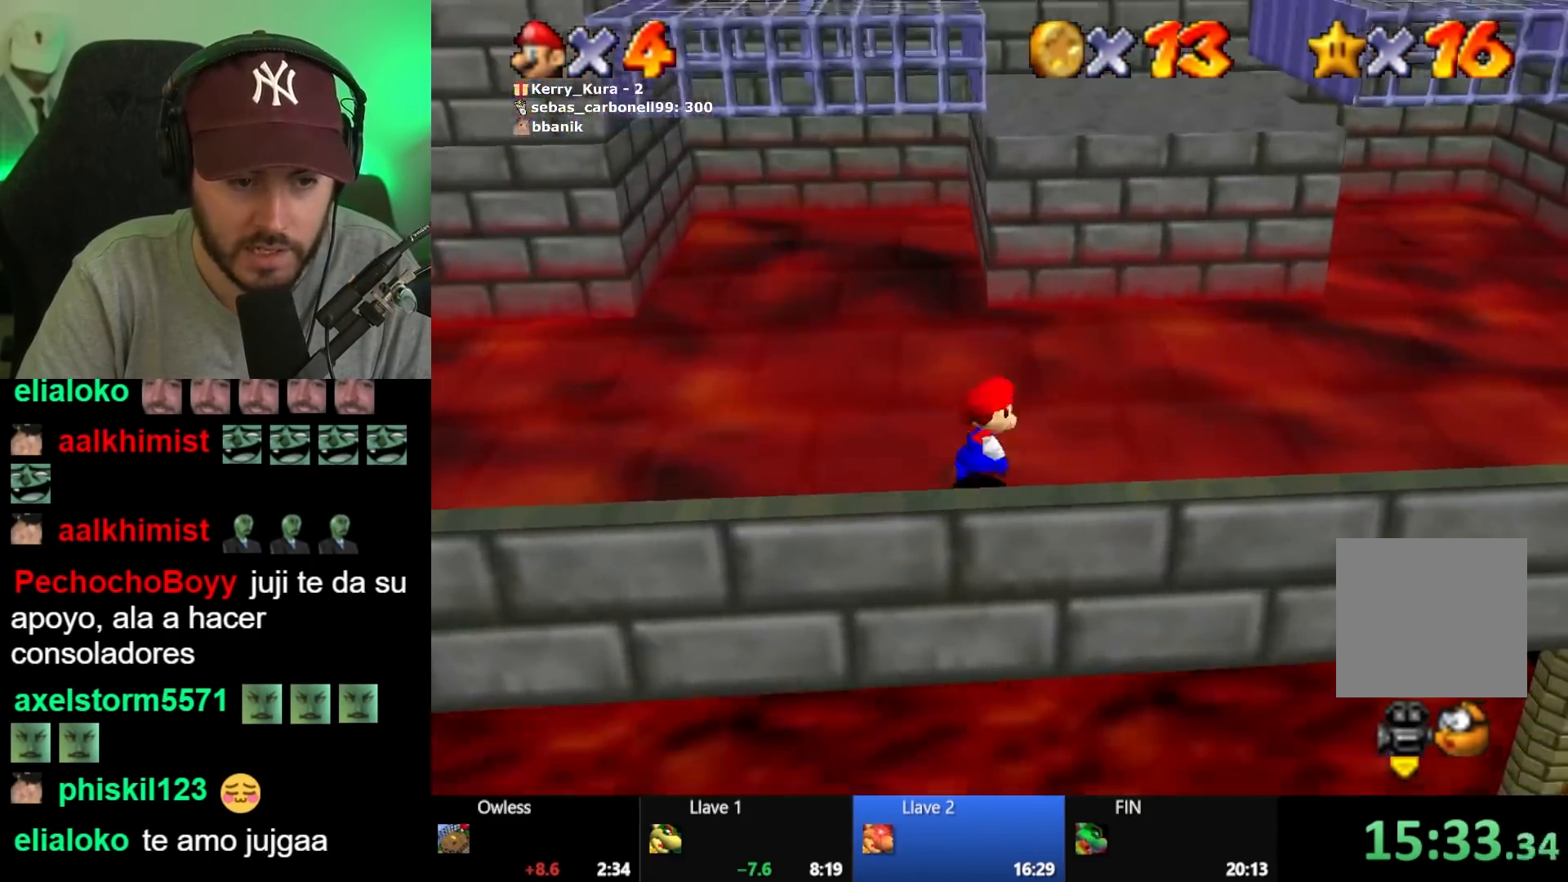
{"dt_ms": 500, "buttons": [], "left_stick": "up-right", "right_stick": "center", "button_events": [[450, "A", "up"]]}
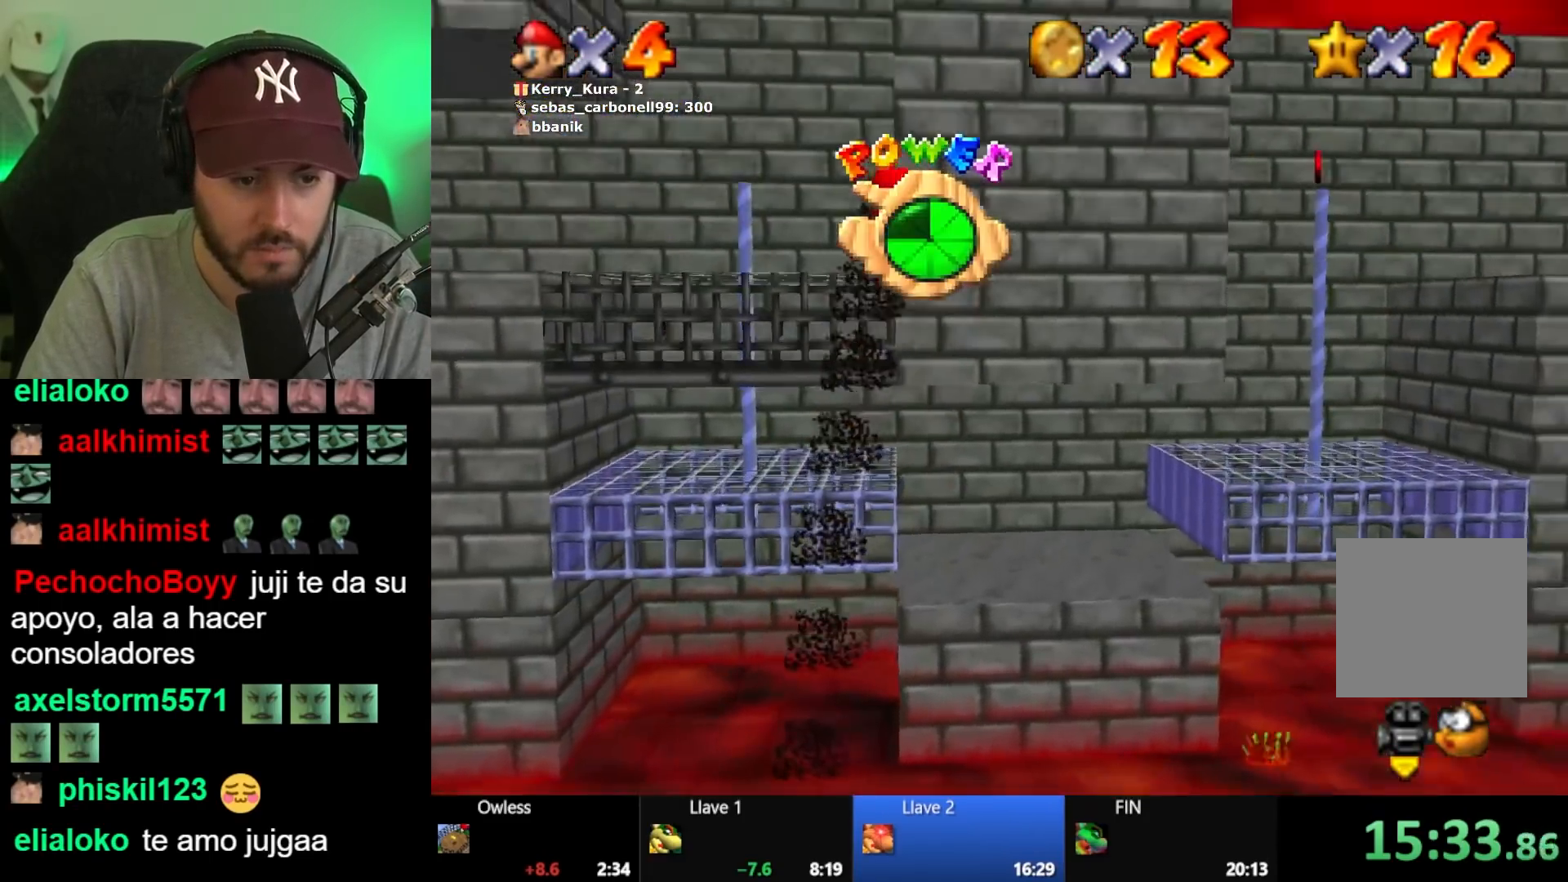
{"dt_ms": 500, "buttons": [], "left_stick": "right", "right_stick": "center", "button_events": []}
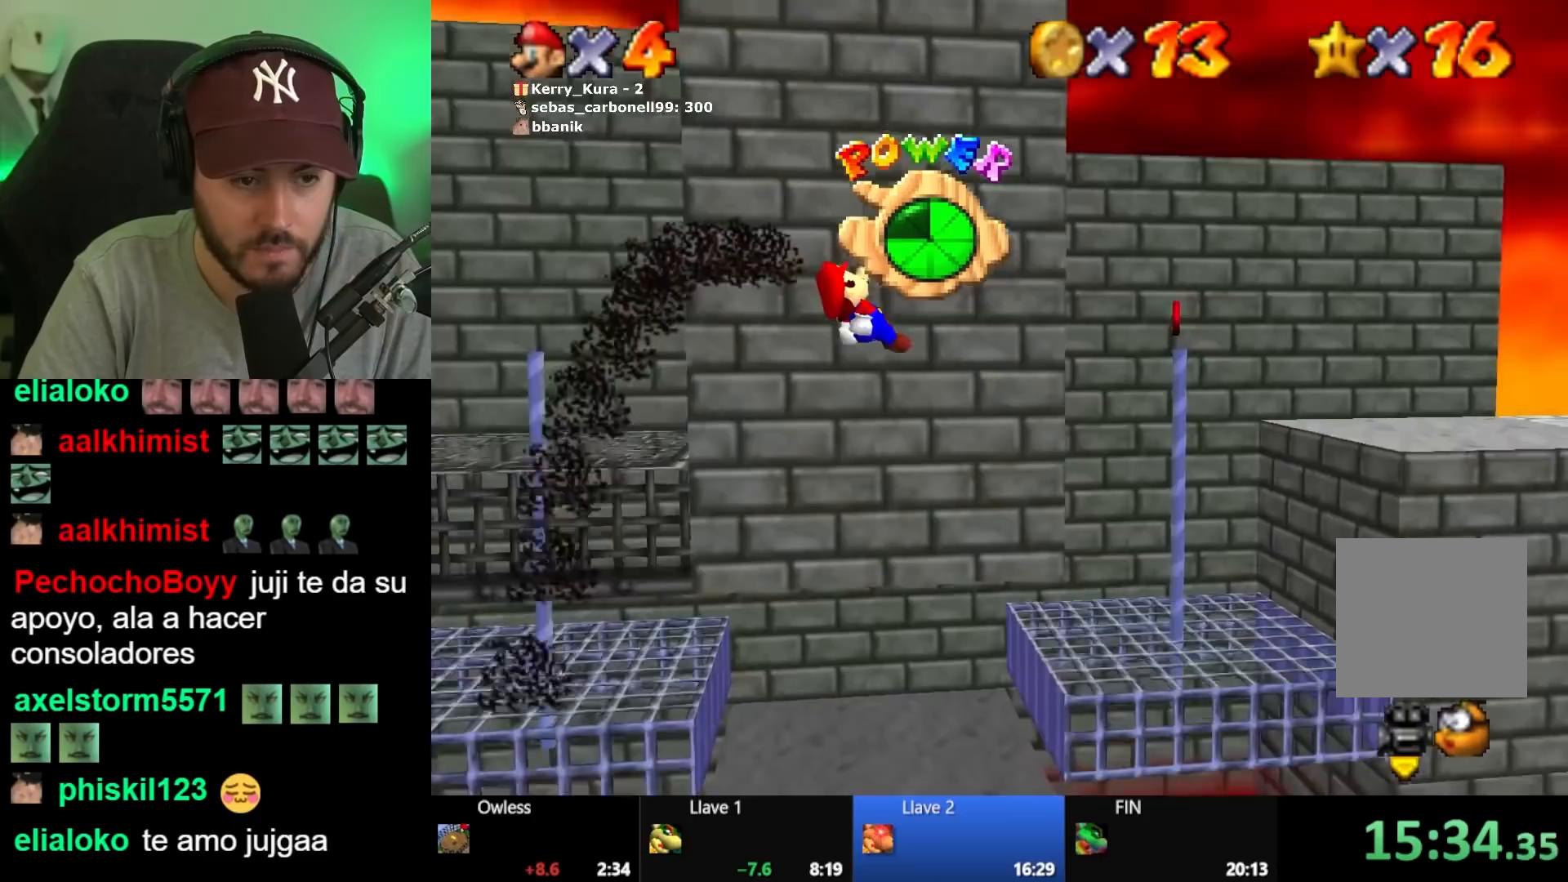
{"dt_ms": 500, "buttons": [], "left_stick": "right", "right_stick": "center", "button_events": []}
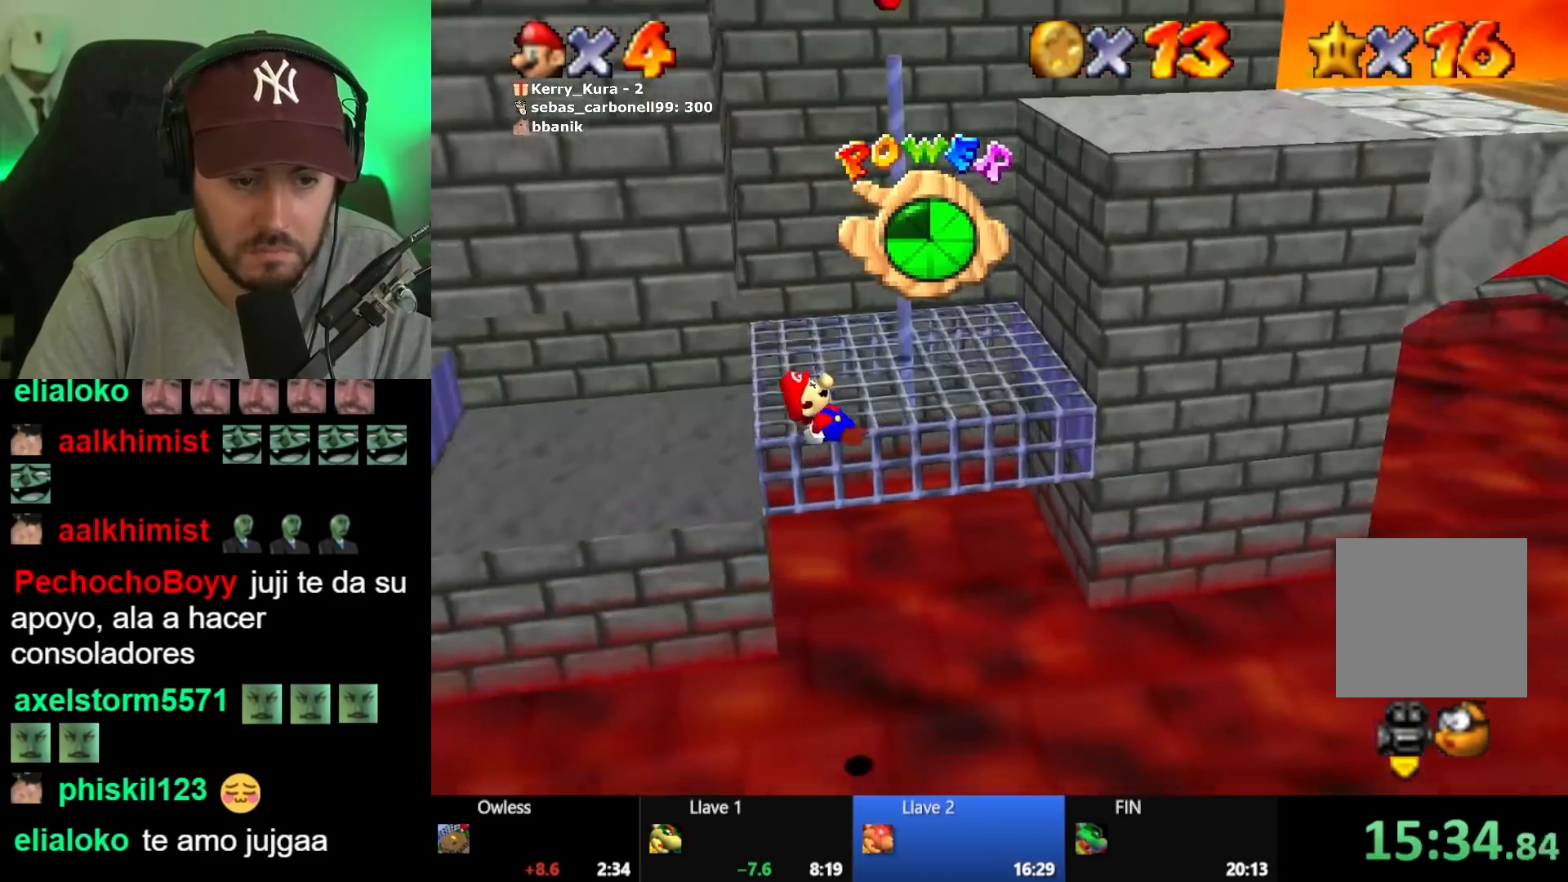
{"dt_ms": 500, "buttons": [], "left_stick": "right", "right_stick": "center", "button_events": []}
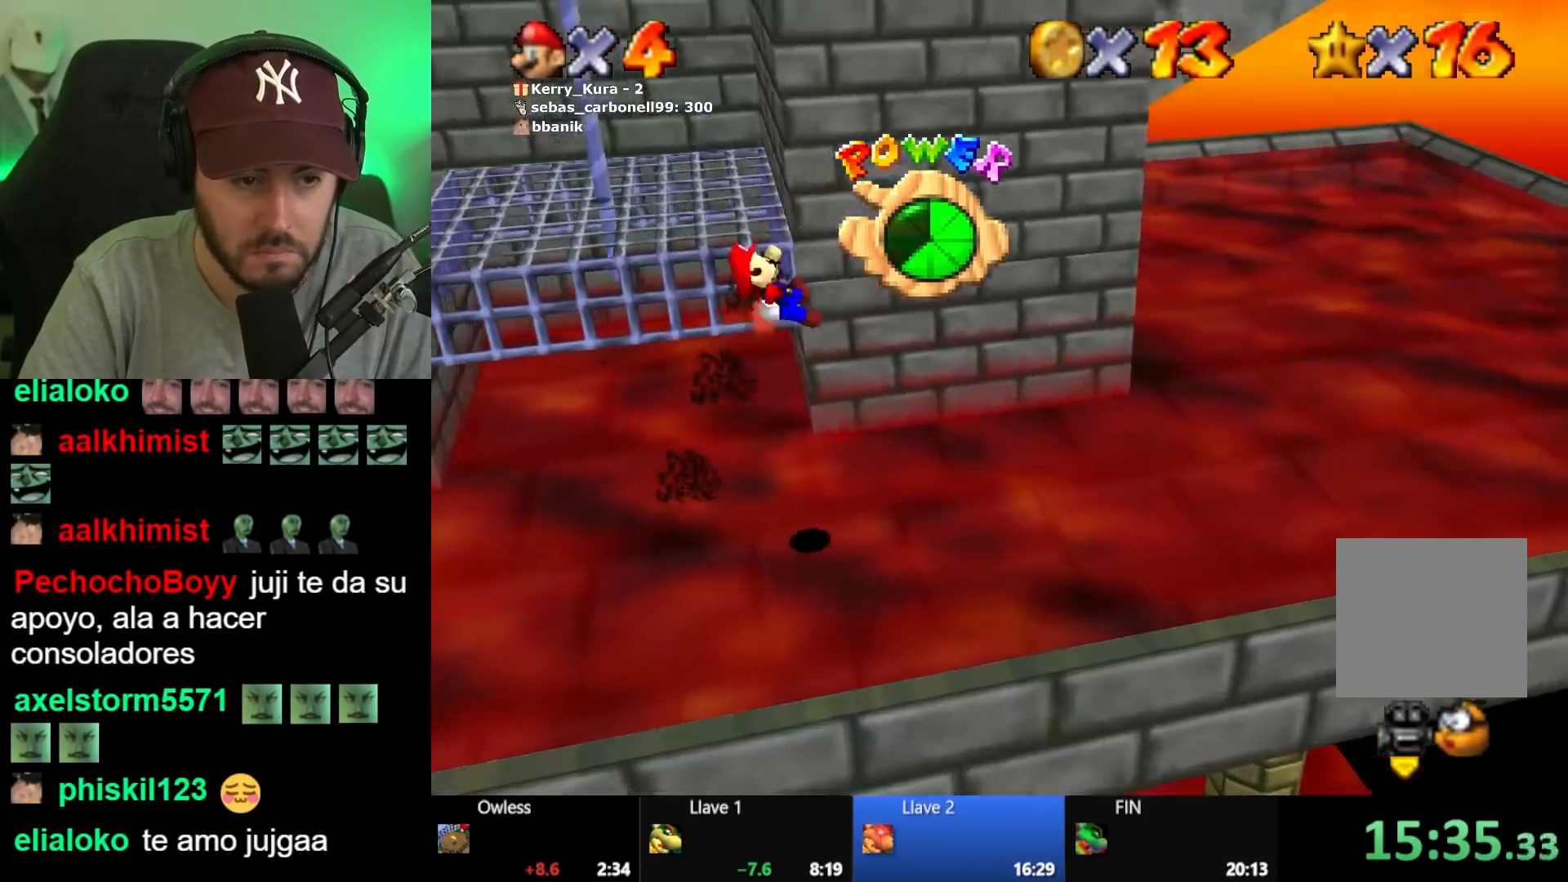
{"dt_ms": 500, "buttons": [], "left_stick": "up-right", "right_stick": "center", "button_events": []}
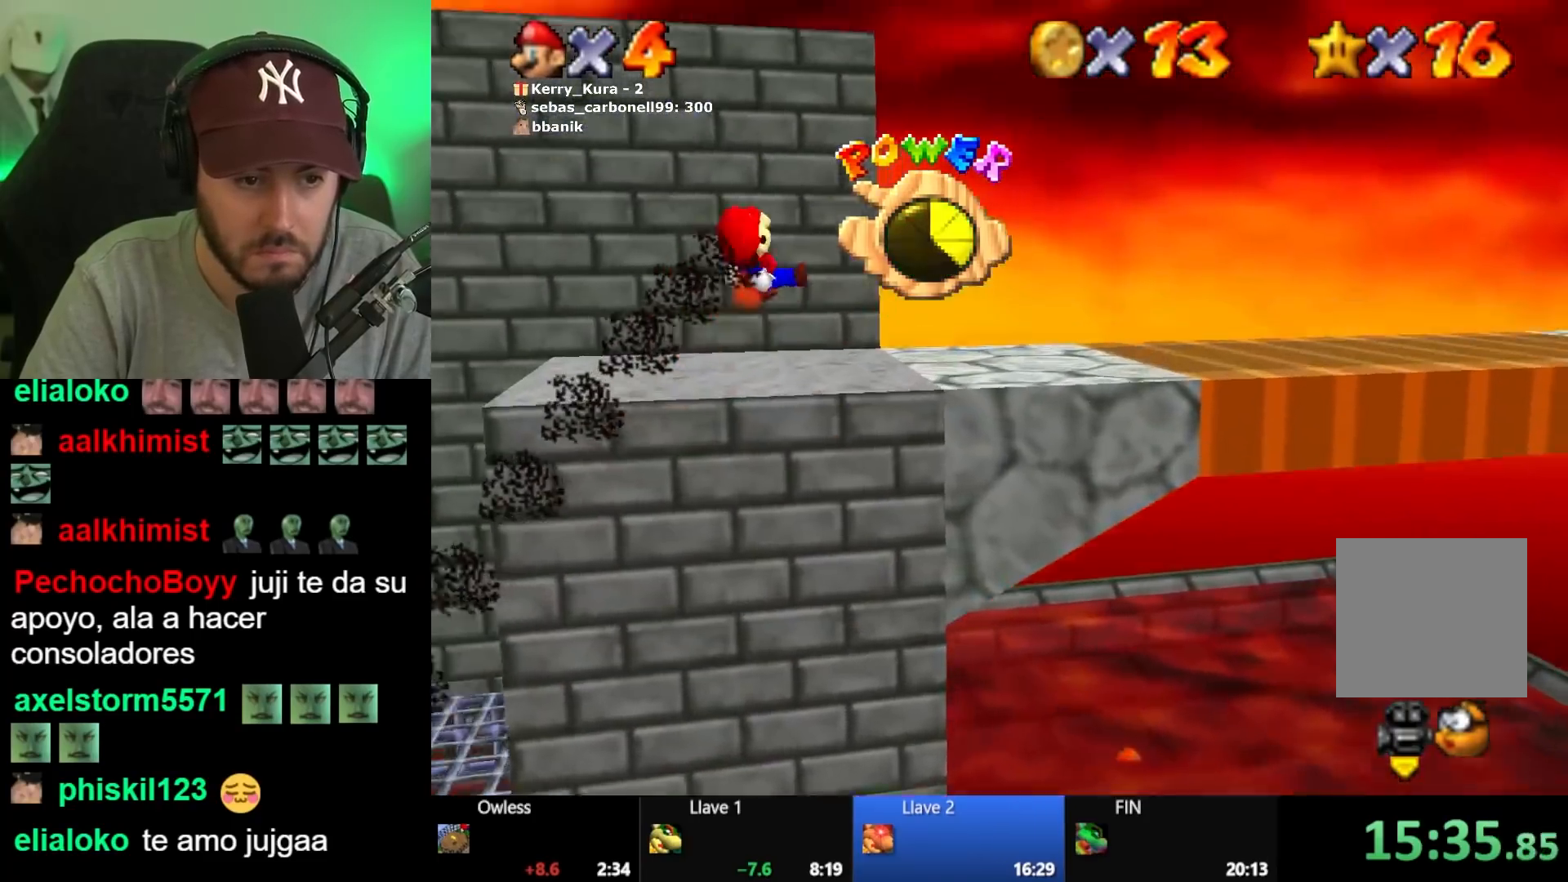
{"dt_ms": 500, "buttons": [], "left_stick": "right", "right_stick": "center", "button_events": []}
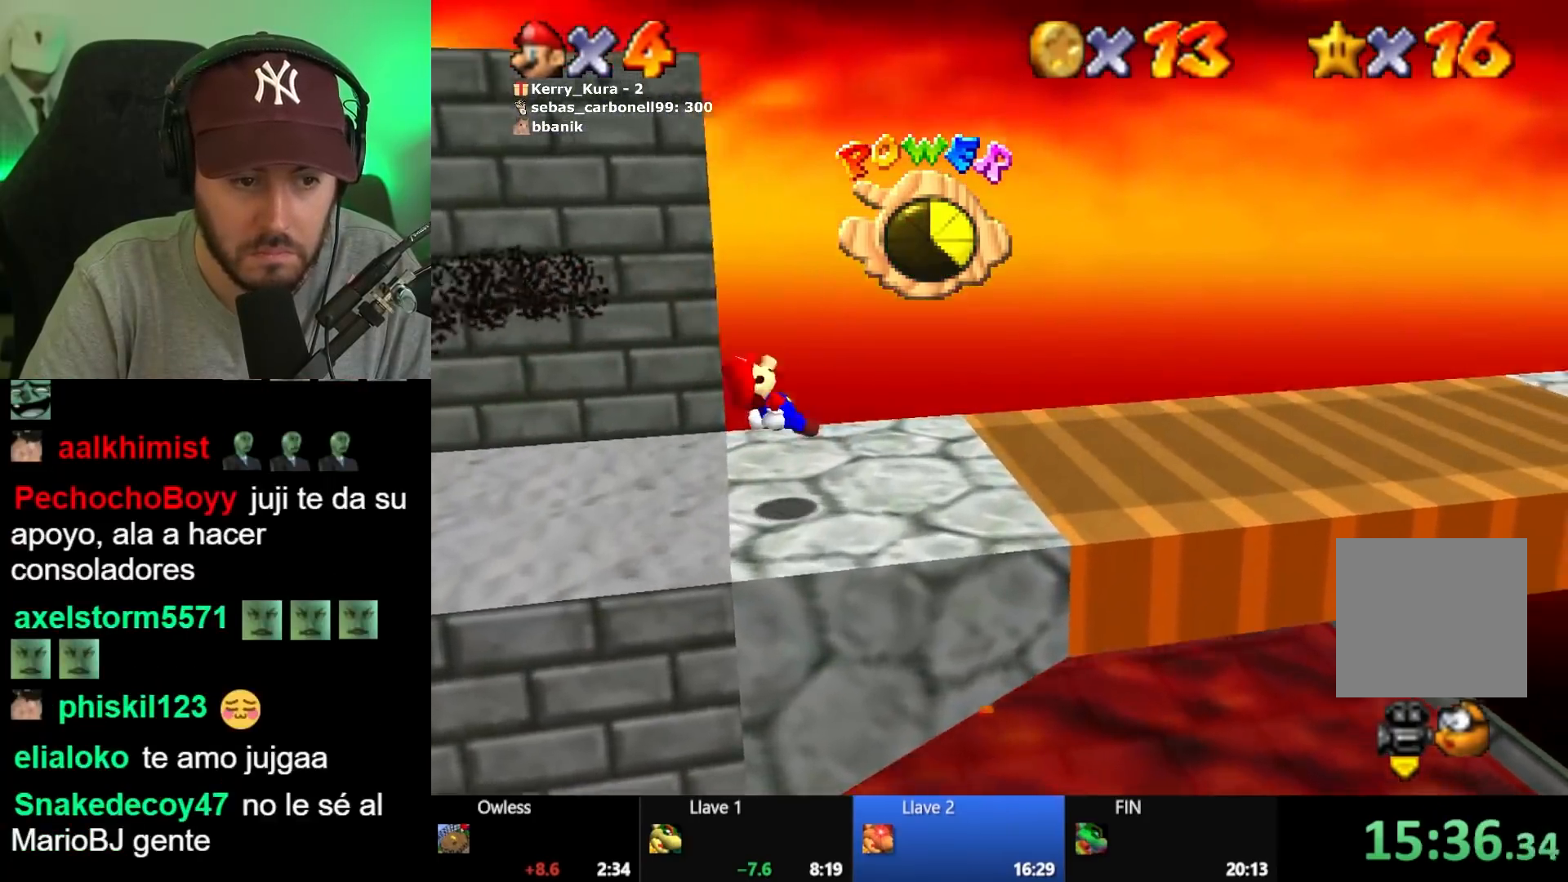
{"dt_ms": 500, "buttons": [], "left_stick": "right", "right_stick": "center", "button_events": []}
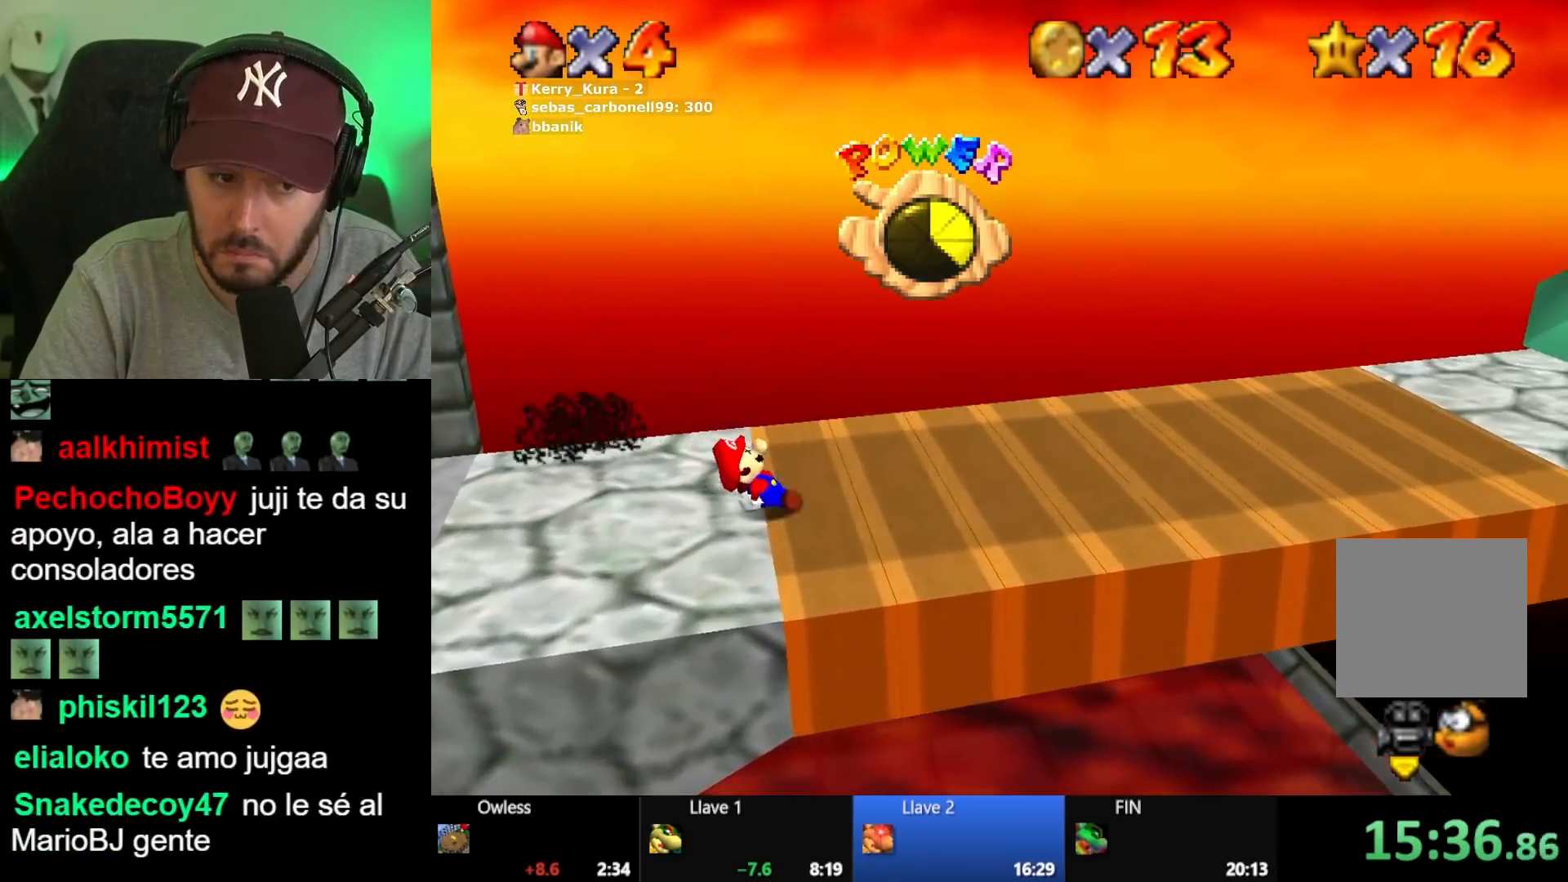
{"dt_ms": 500, "buttons": ["A"], "left_stick": "right", "right_stick": "center", "button_events": [[500, "A", "down"]]}
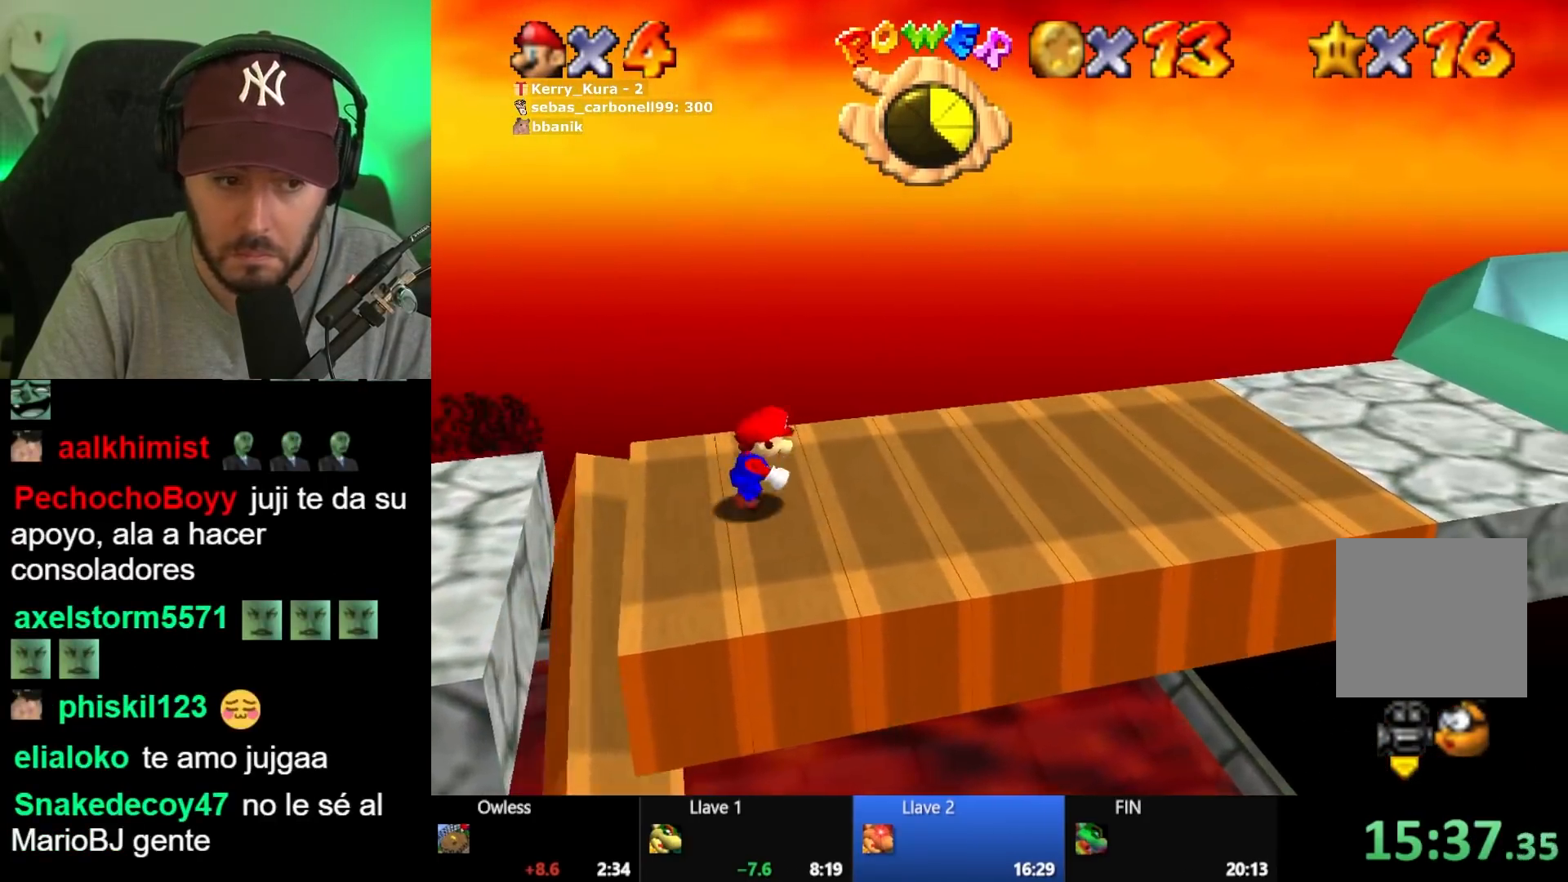
{"dt_ms": 500, "buttons": [], "left_stick": "right", "right_stick": "center", "button_events": [[133, "A", "up"]]}
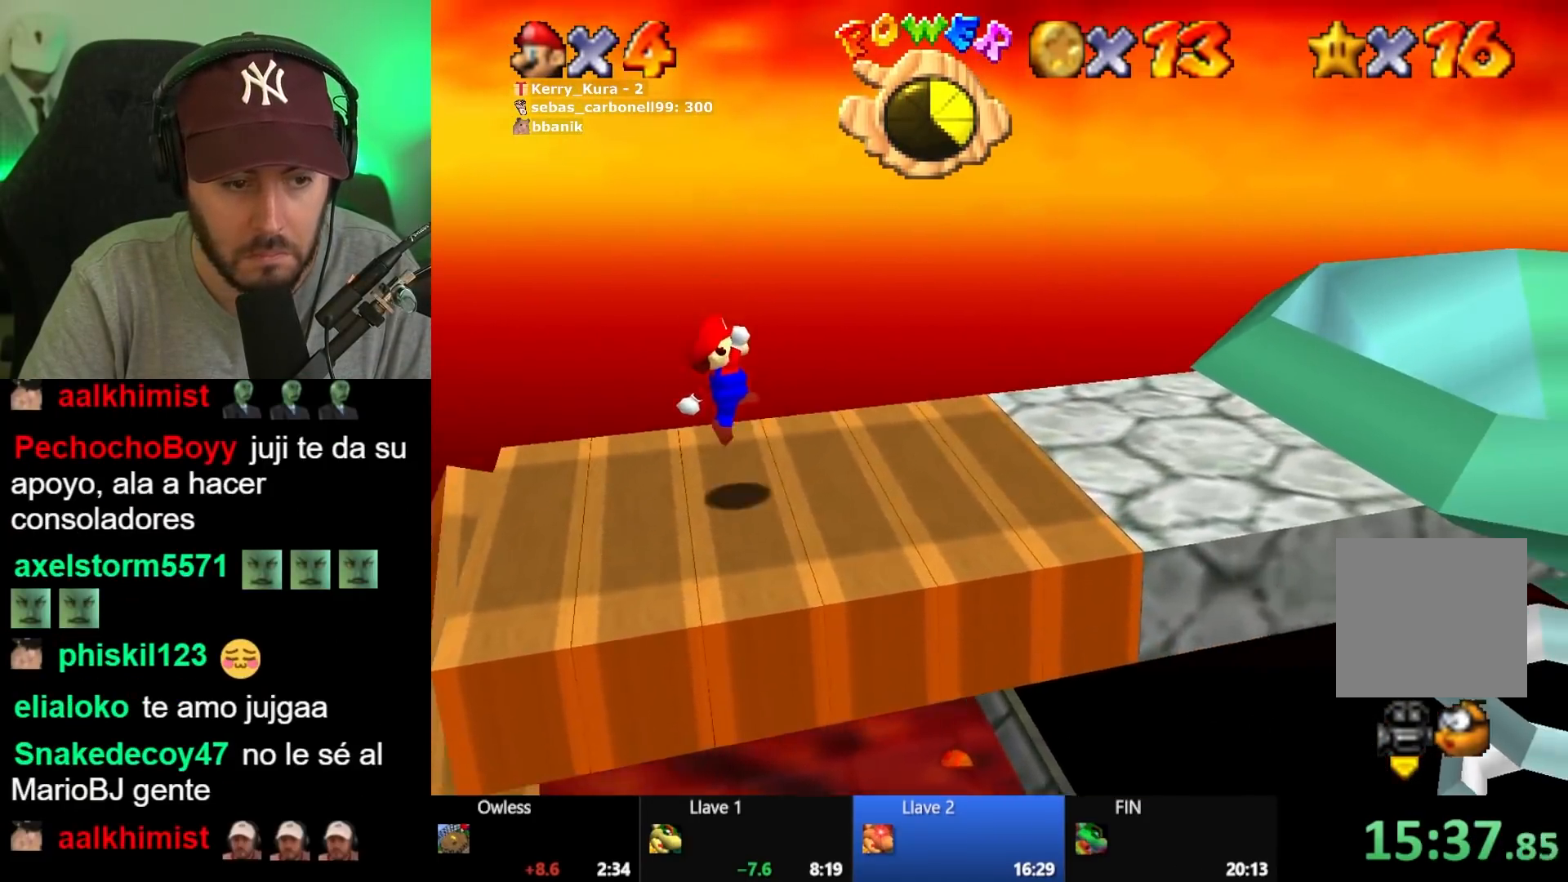
{"dt_ms": 500, "buttons": [], "left_stick": "right", "right_stick": "center", "button_events": [[167, "A", "down"], [383, "X", "down"], [400, "A", "up"], [433, "X", "up"]]}
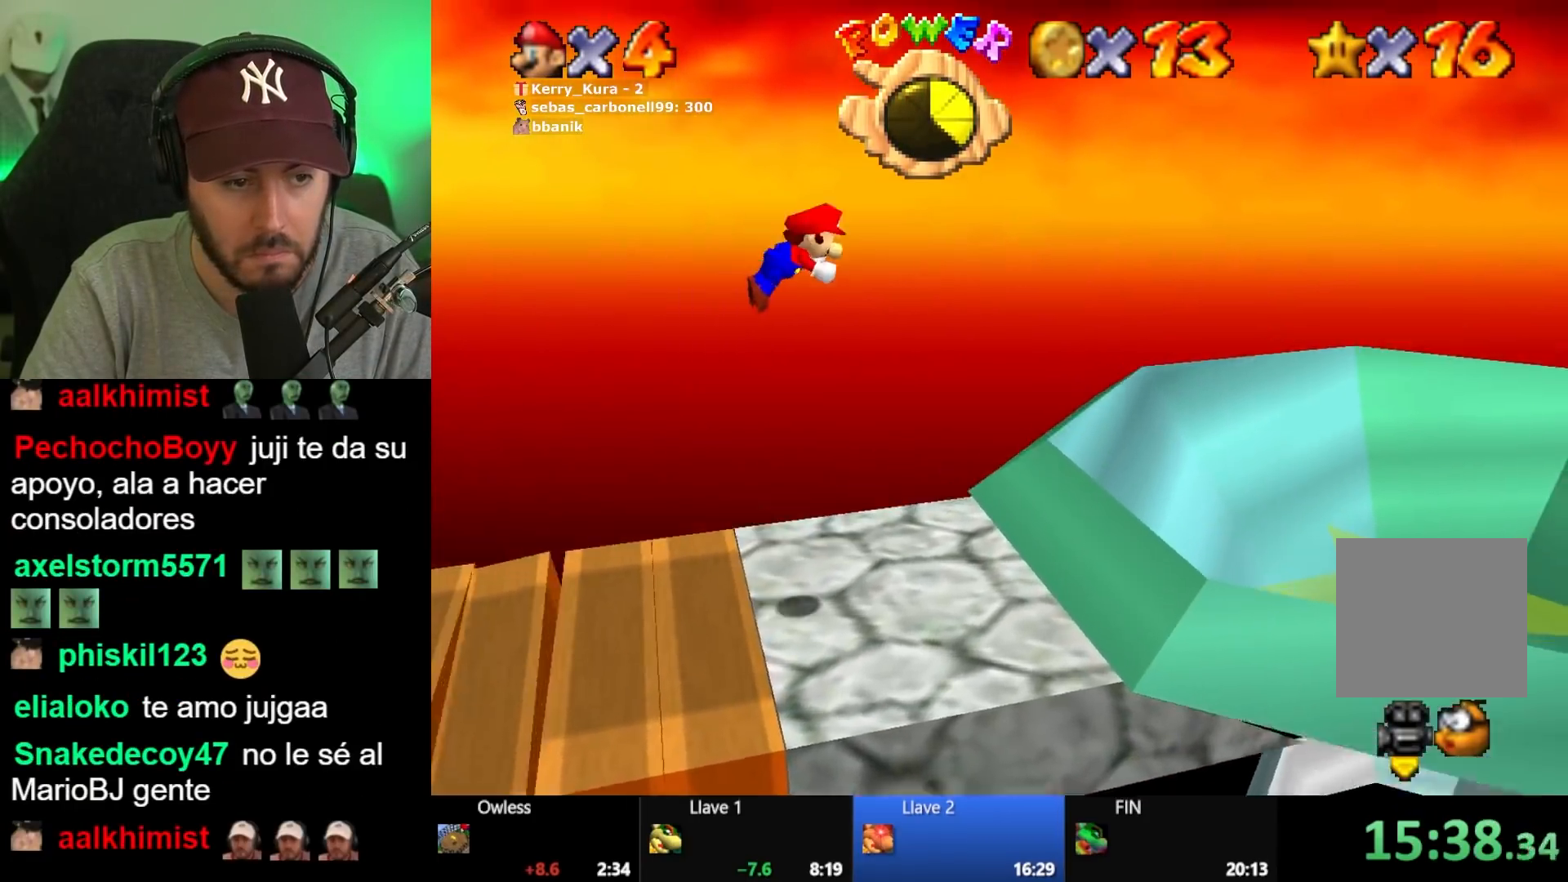
{"dt_ms": 500, "buttons": [], "left_stick": "center", "right_stick": "center", "button_events": []}